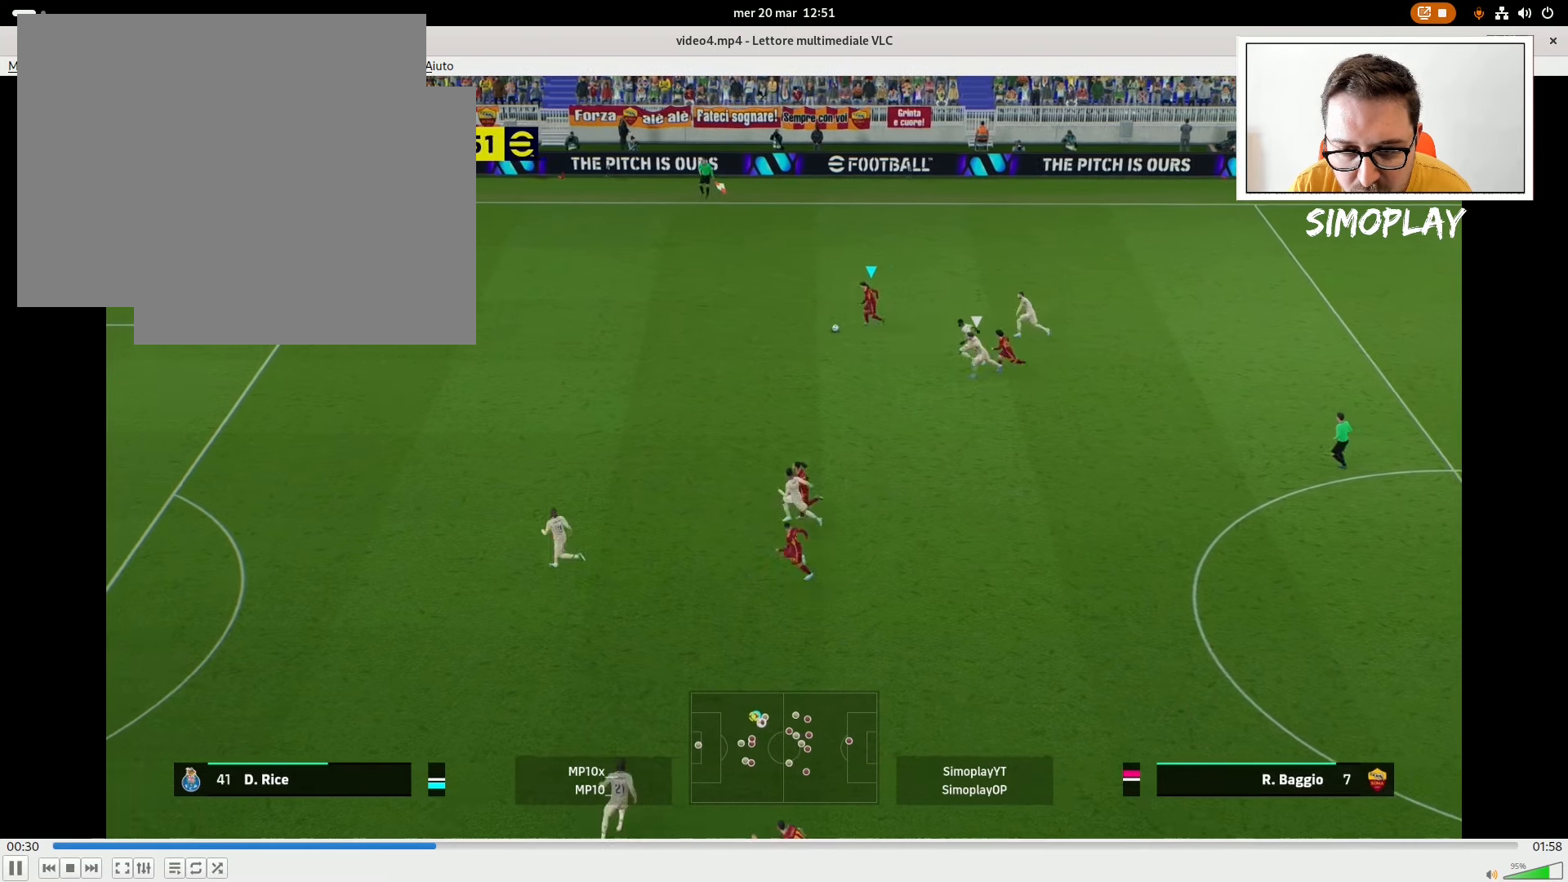
Gameplay with a controller (PlayStation layout); each line is a JSON object with the inputs held at the frame after it. "events" lists button and stick changes between this image and that frame as [ms after this image, input, new state], when the widget could be followed in between.
{"buttons": ["R2"], "left_stick": "left", "right_stick": "center", "events": []}
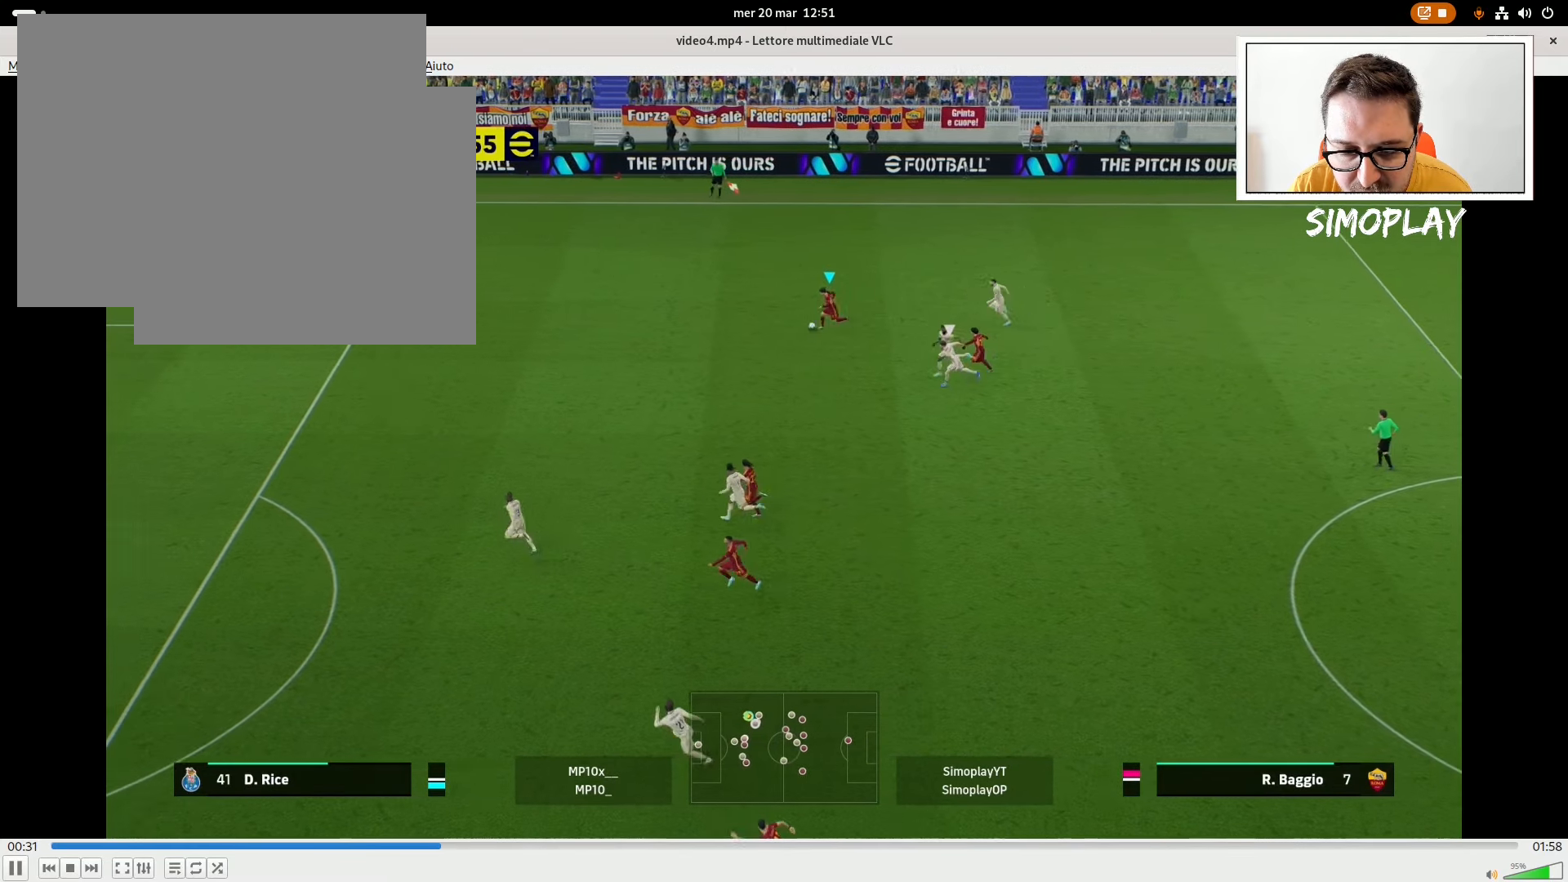
{"buttons": ["R2"], "left_stick": "left", "right_stick": "center", "events": []}
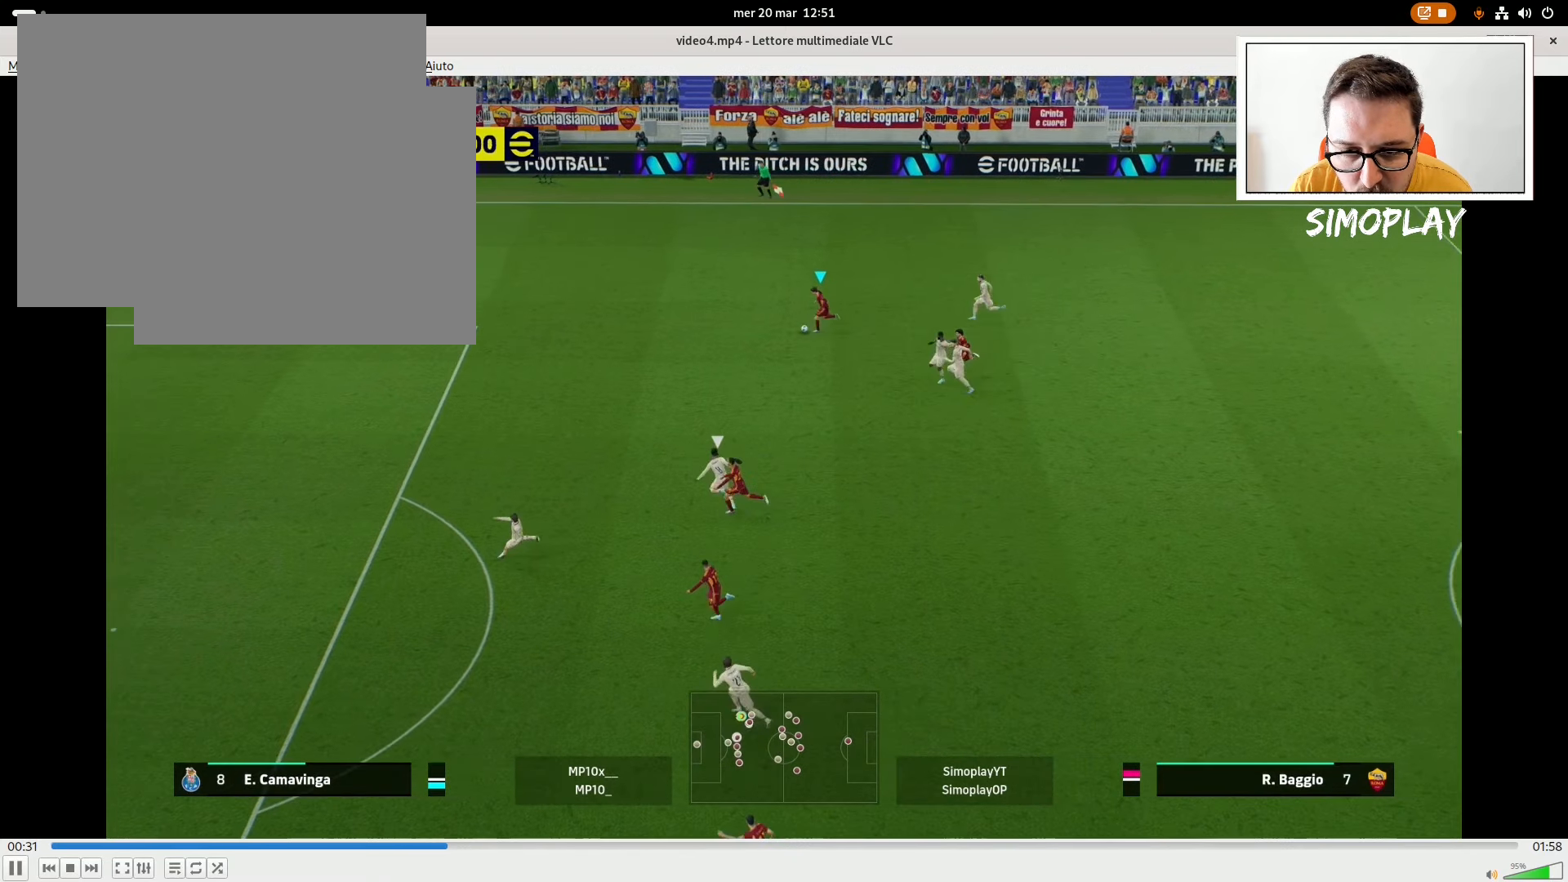
{"buttons": ["R2"], "left_stick": "left", "right_stick": "center", "events": []}
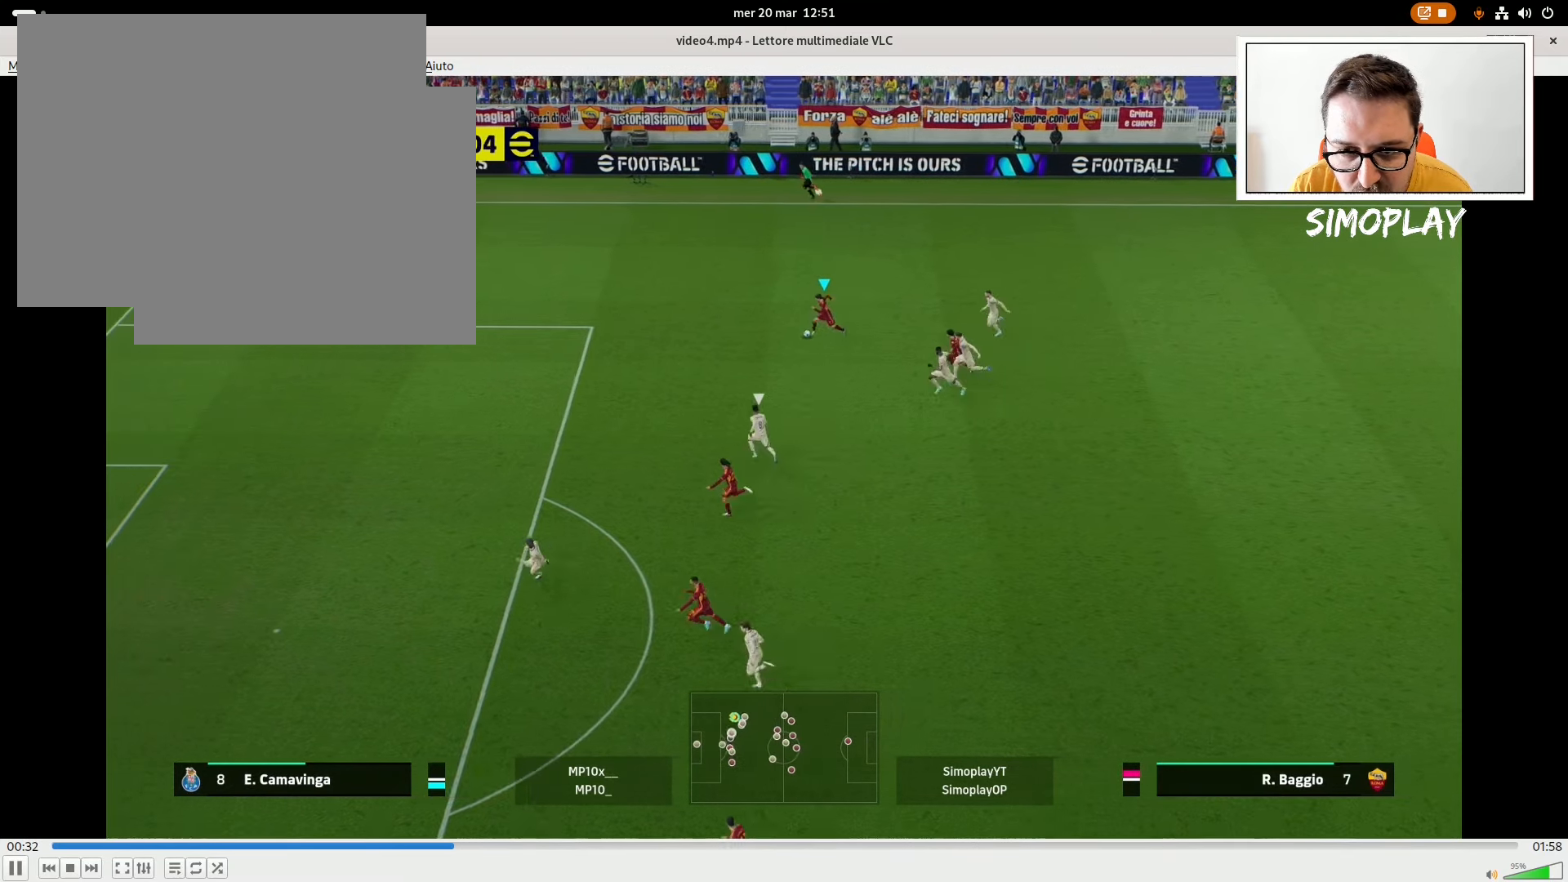
{"buttons": [], "left_stick": "down-left", "right_stick": "center", "events": [[40, "R2", "up"], [80, "TRIANGLE", "down"], [80, "left_stick", "down-left"], [220, "TRIANGLE", "up"]]}
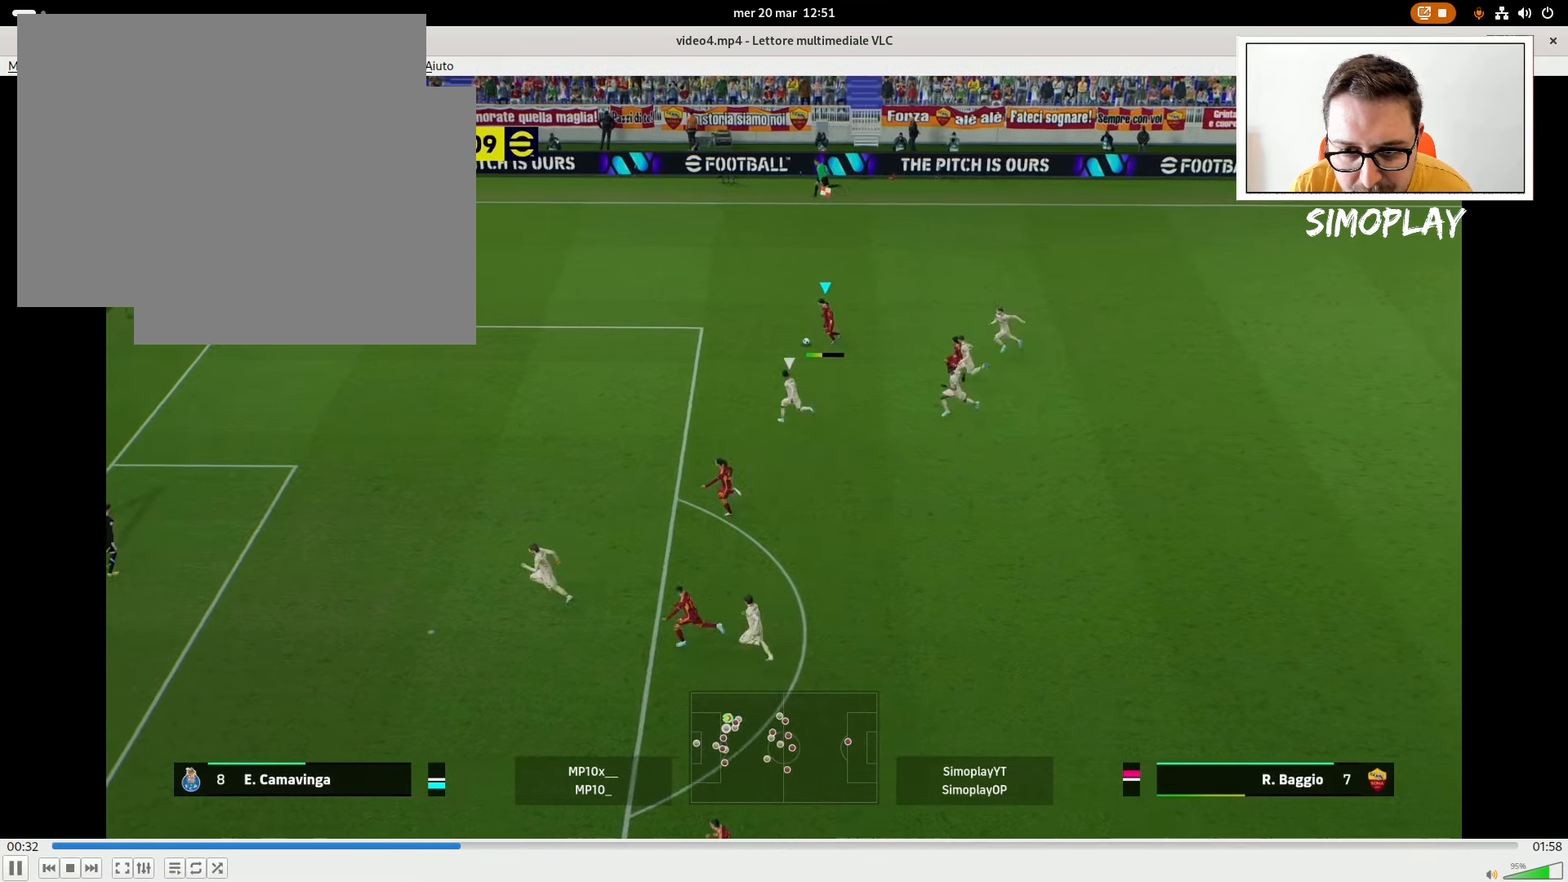
{"buttons": [], "left_stick": "down-left", "right_stick": "center", "events": []}
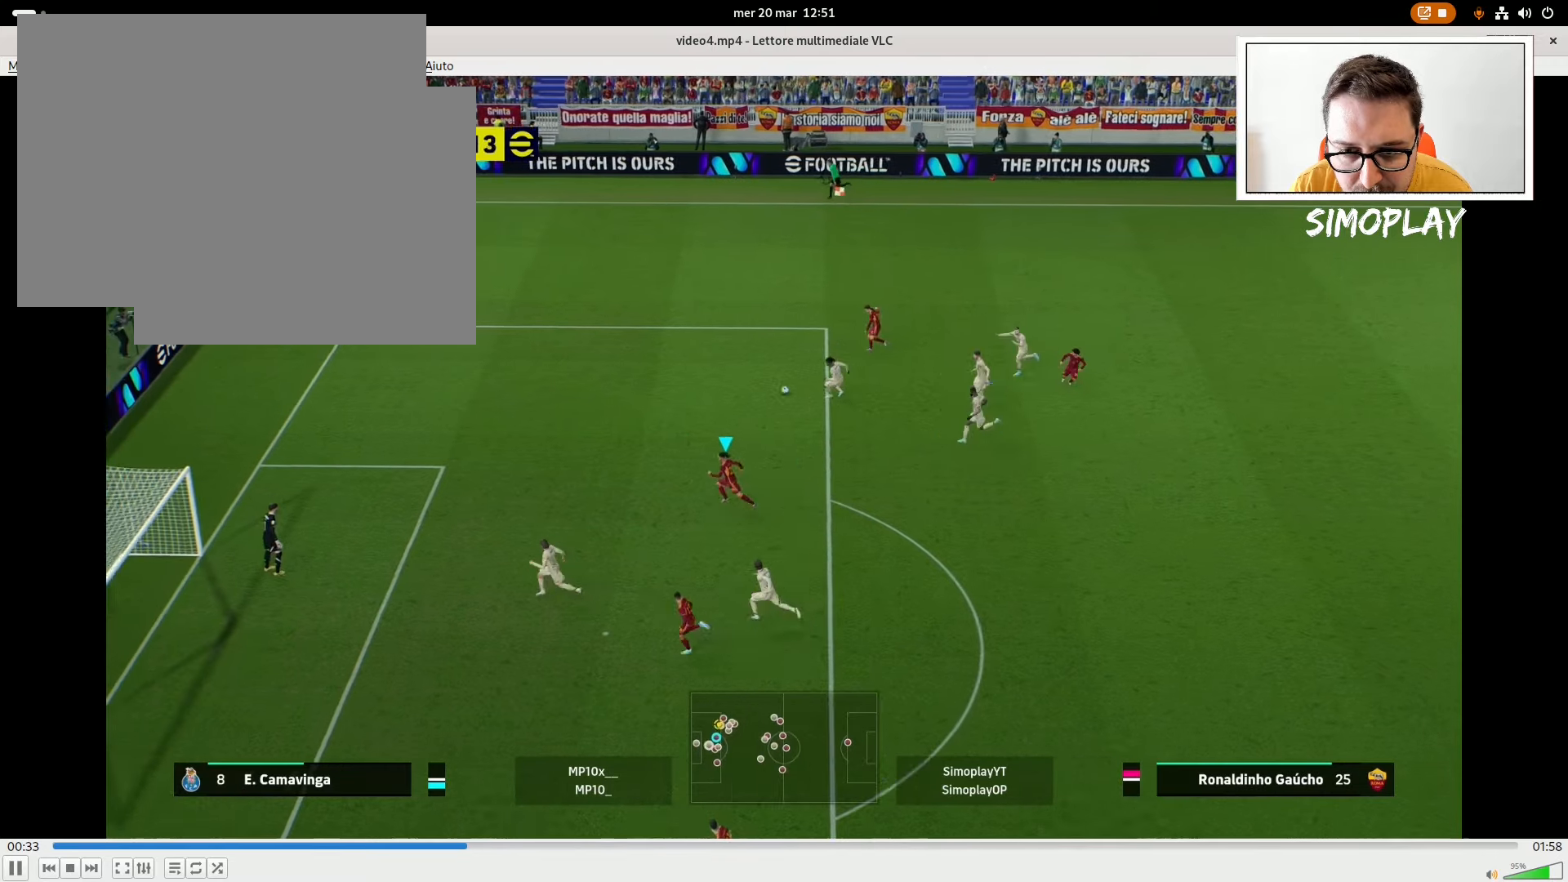
{"buttons": [], "left_stick": "down-left", "right_stick": "center", "events": [[120, "SQUARE", "down"], [220, "SQUARE", "up"]]}
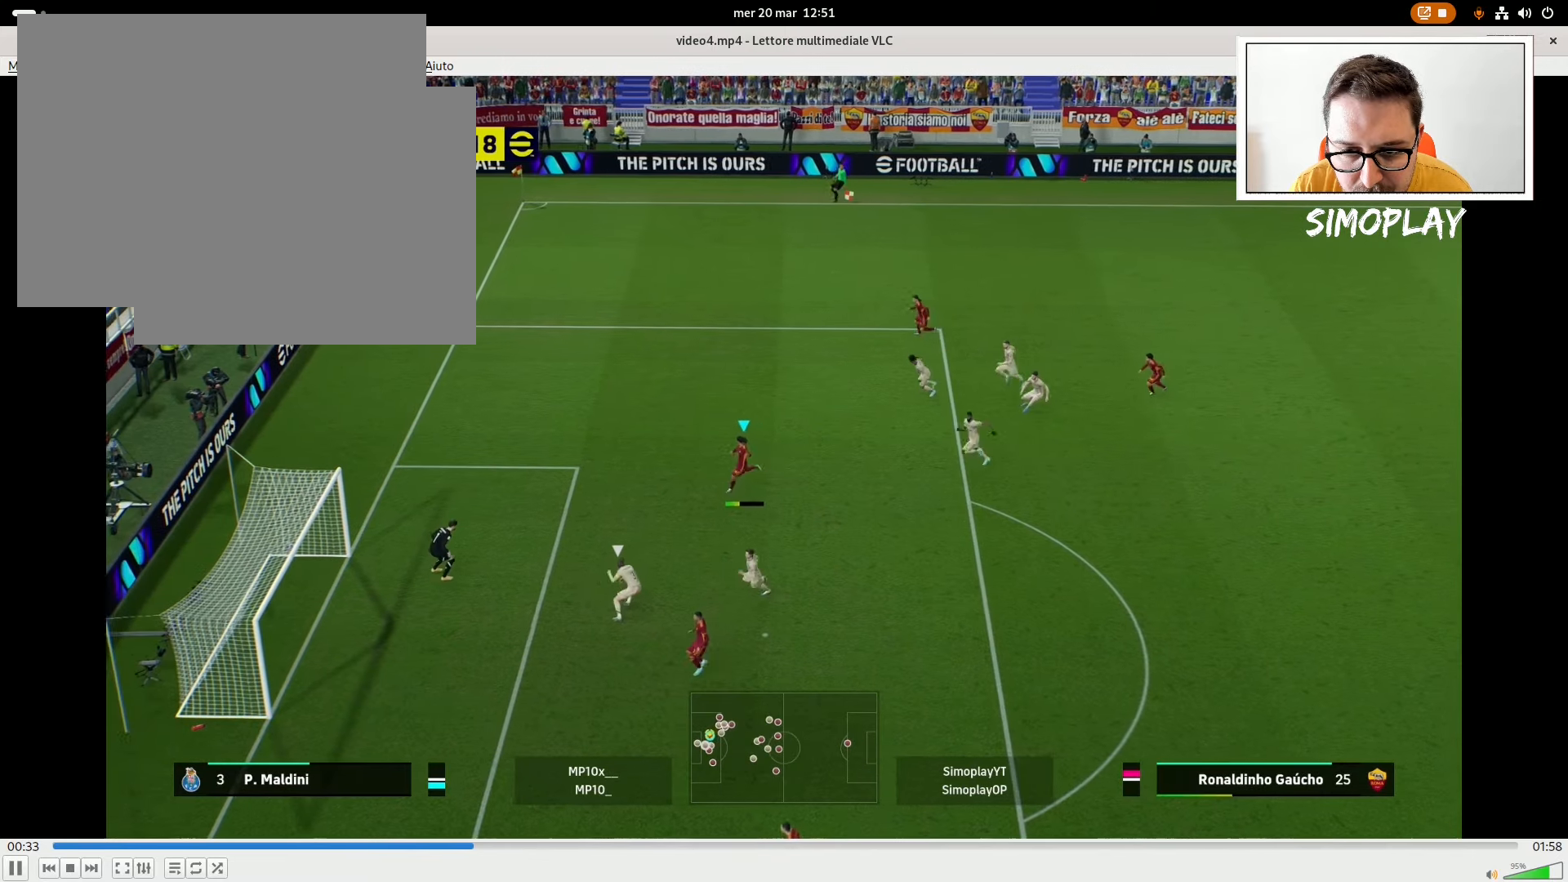
{"buttons": [], "left_stick": "down-left", "right_stick": "center", "events": []}
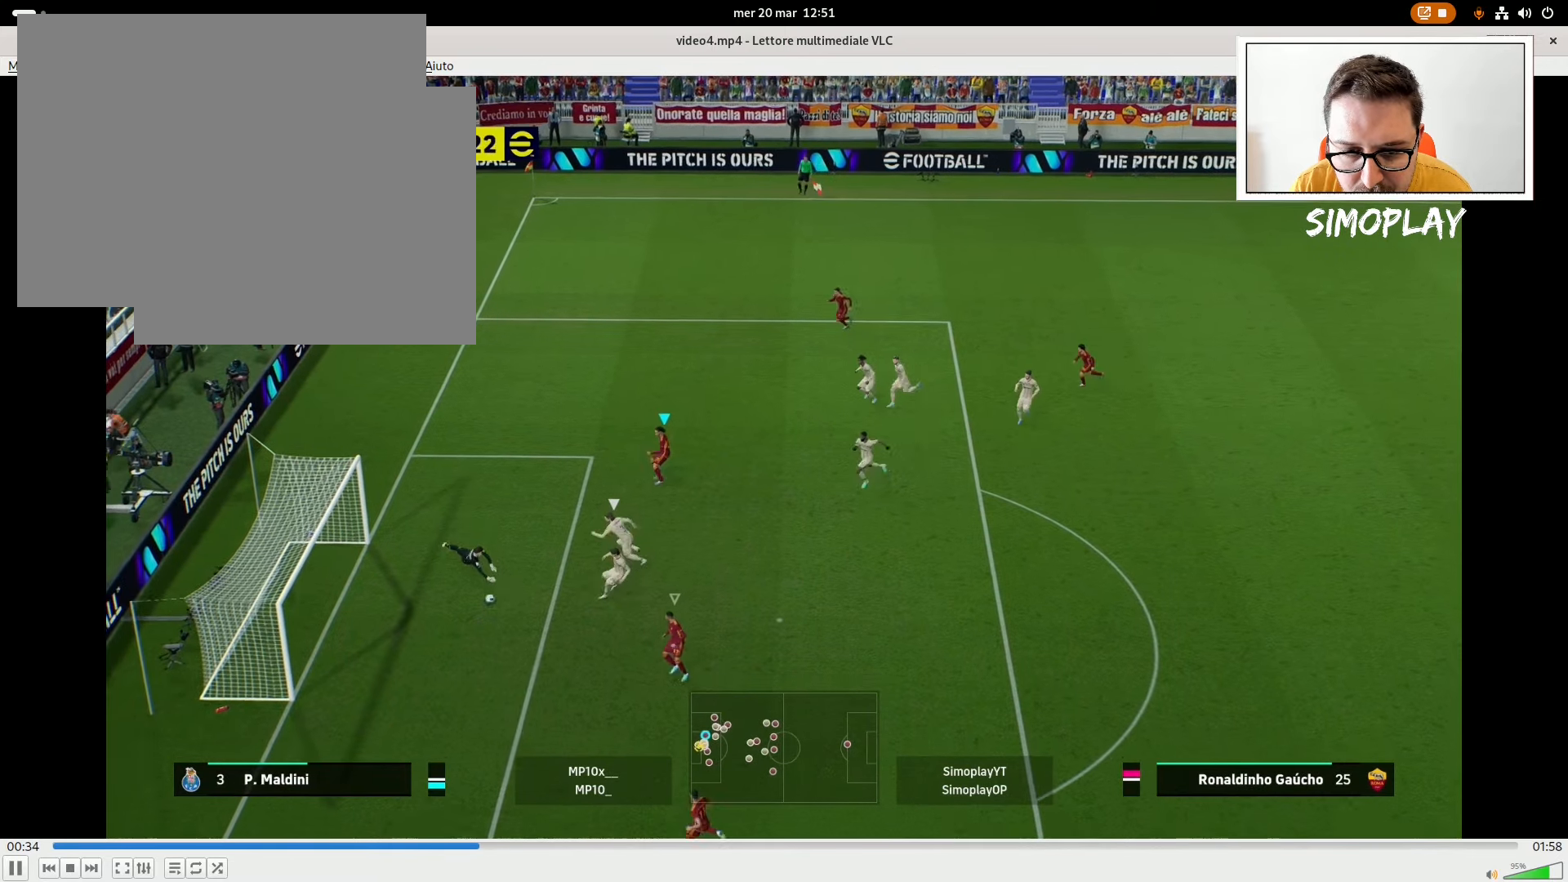
{"buttons": [], "left_stick": "down-left", "right_stick": "center", "events": []}
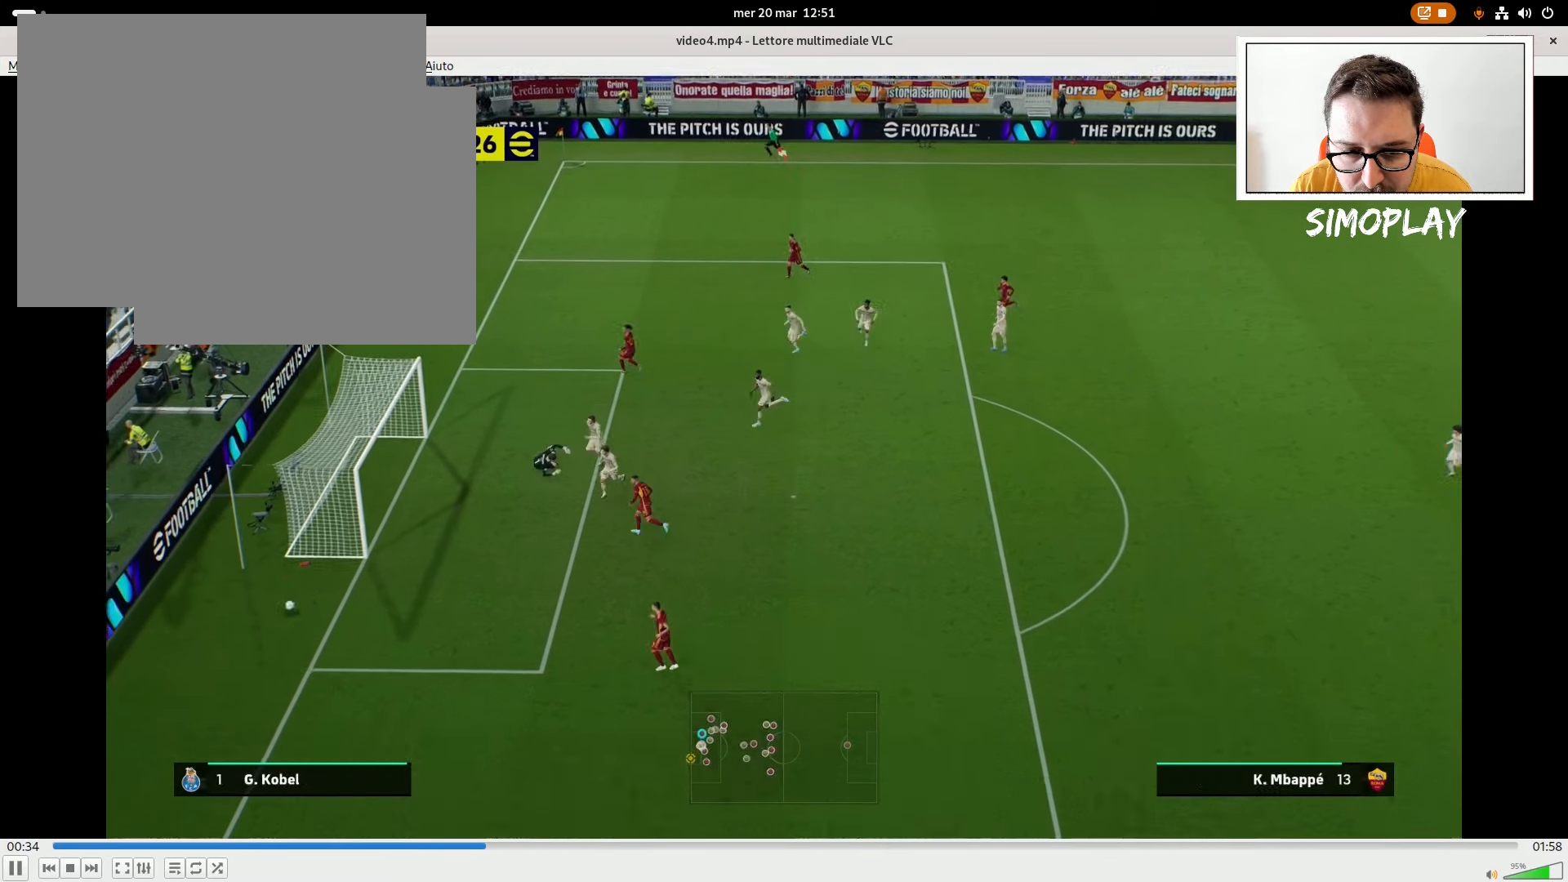
{"buttons": [], "left_stick": "center", "right_stick": "center", "events": [[120, "left_stick", "center"]]}
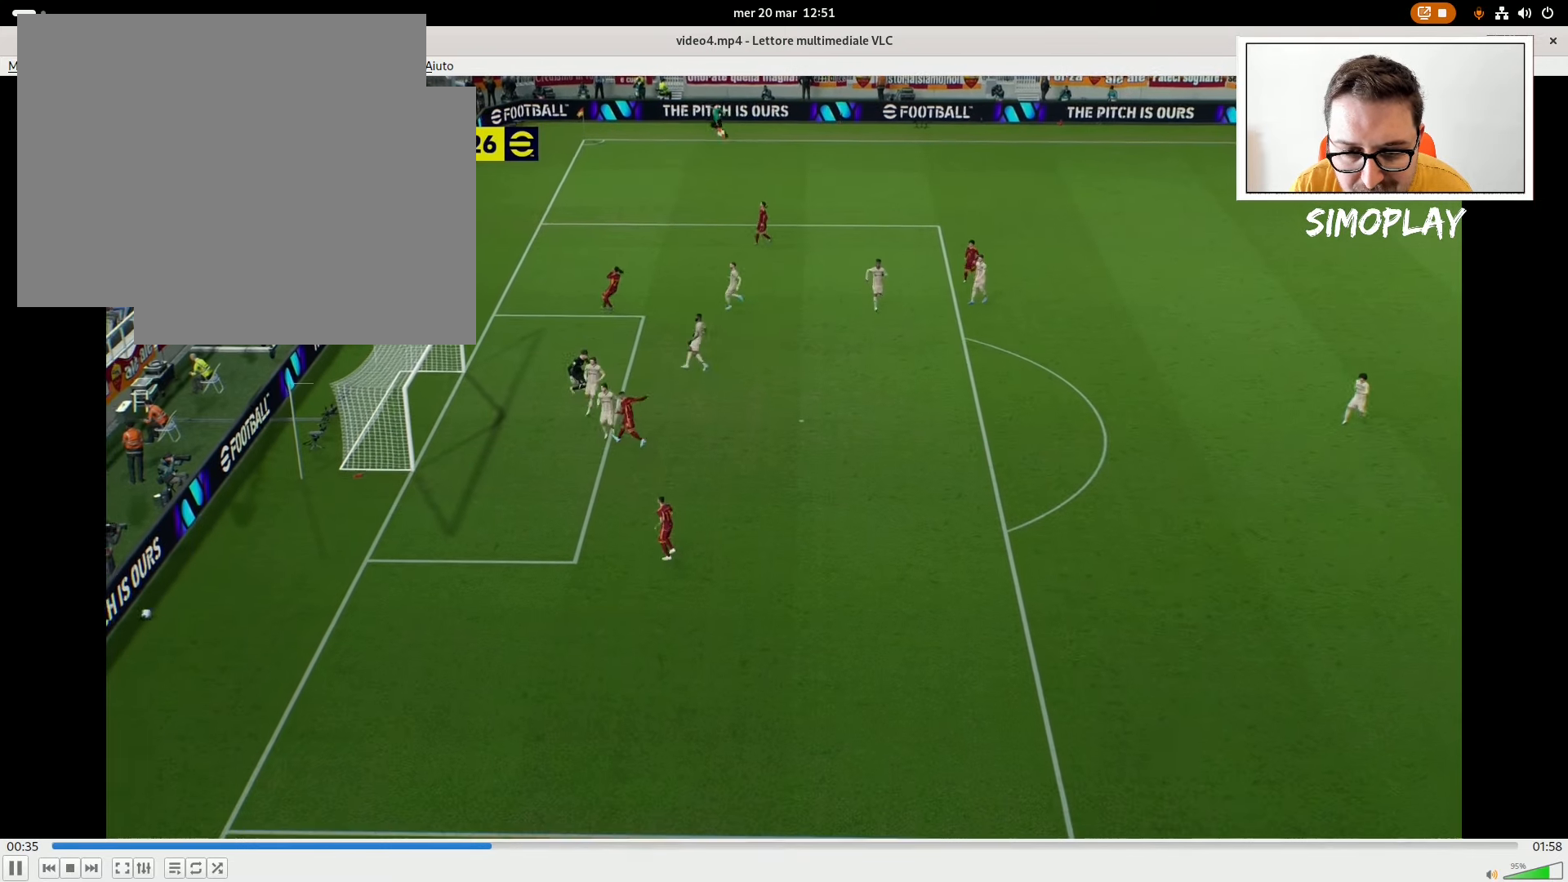
{"buttons": [], "left_stick": "center", "right_stick": "center", "events": []}
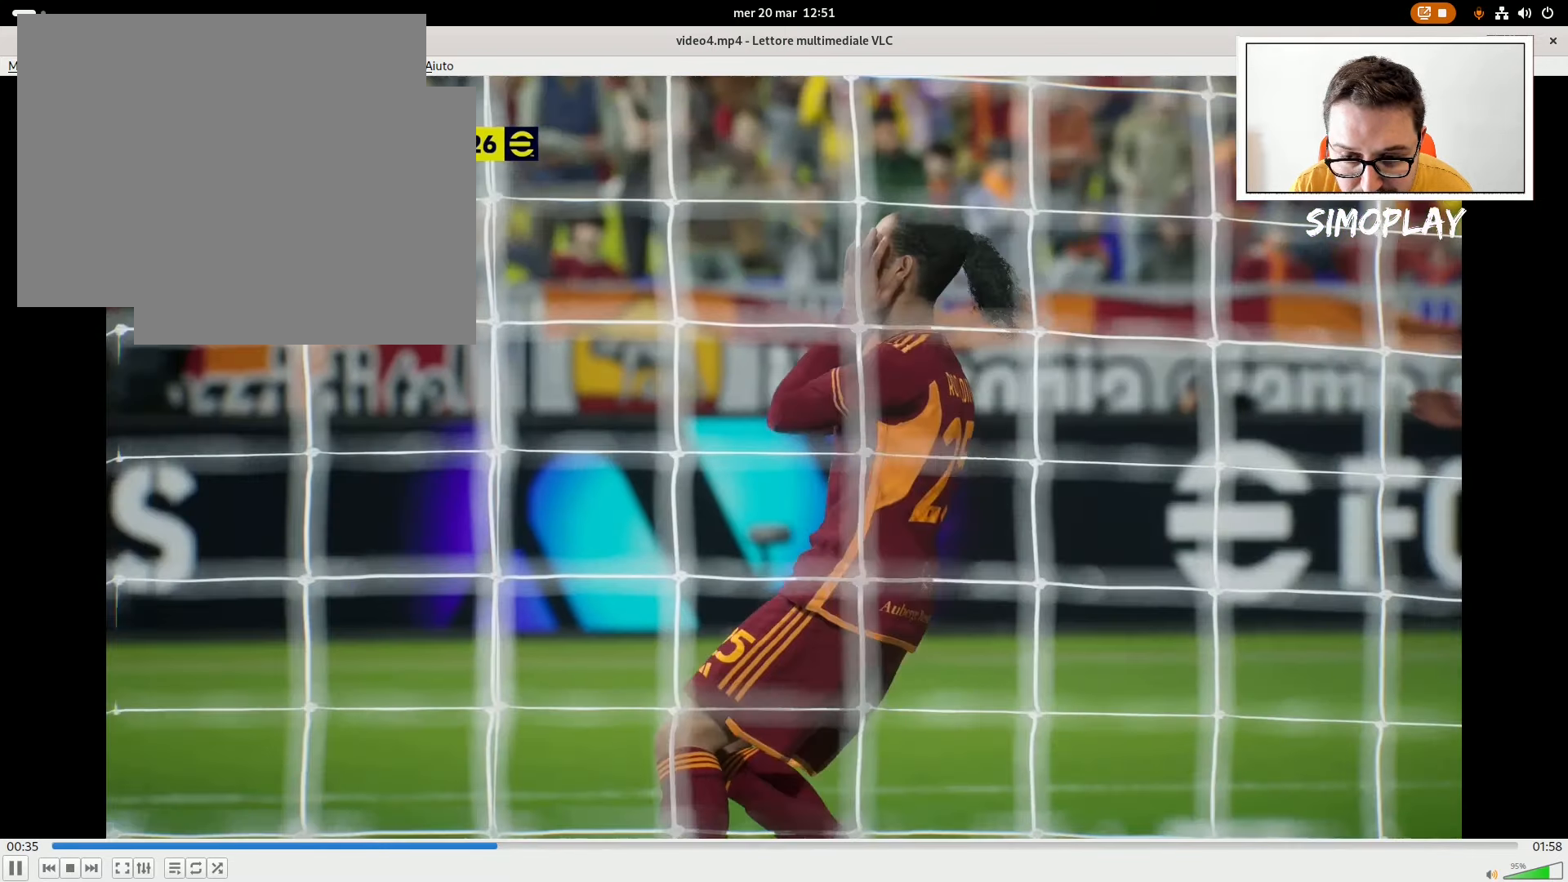
{"buttons": [], "left_stick": "center", "right_stick": "center", "events": []}
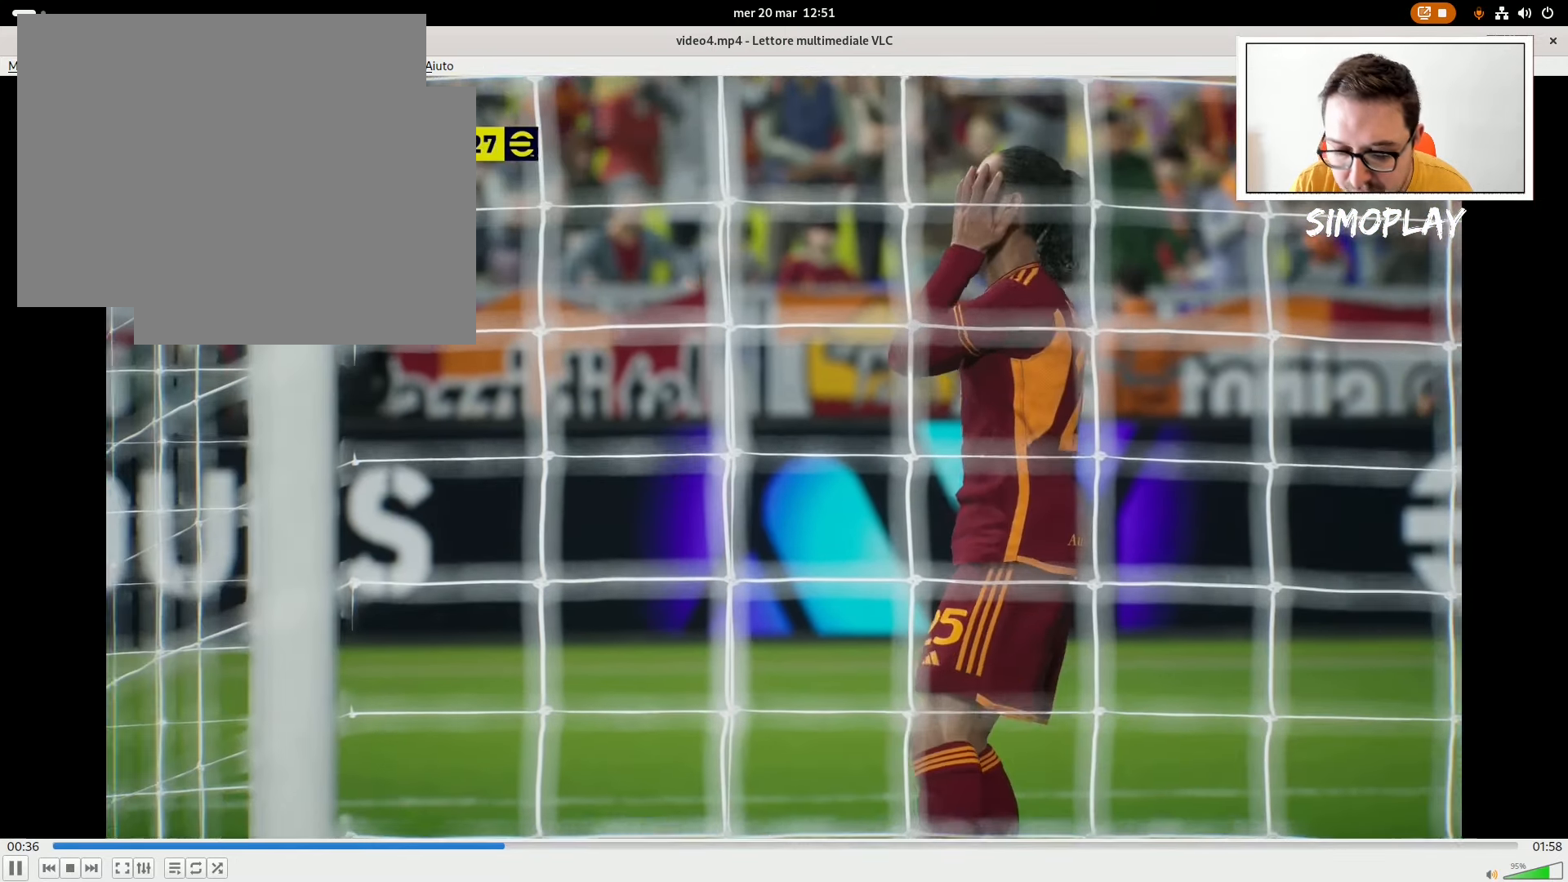
{"buttons": [], "left_stick": "center", "right_stick": "center", "events": []}
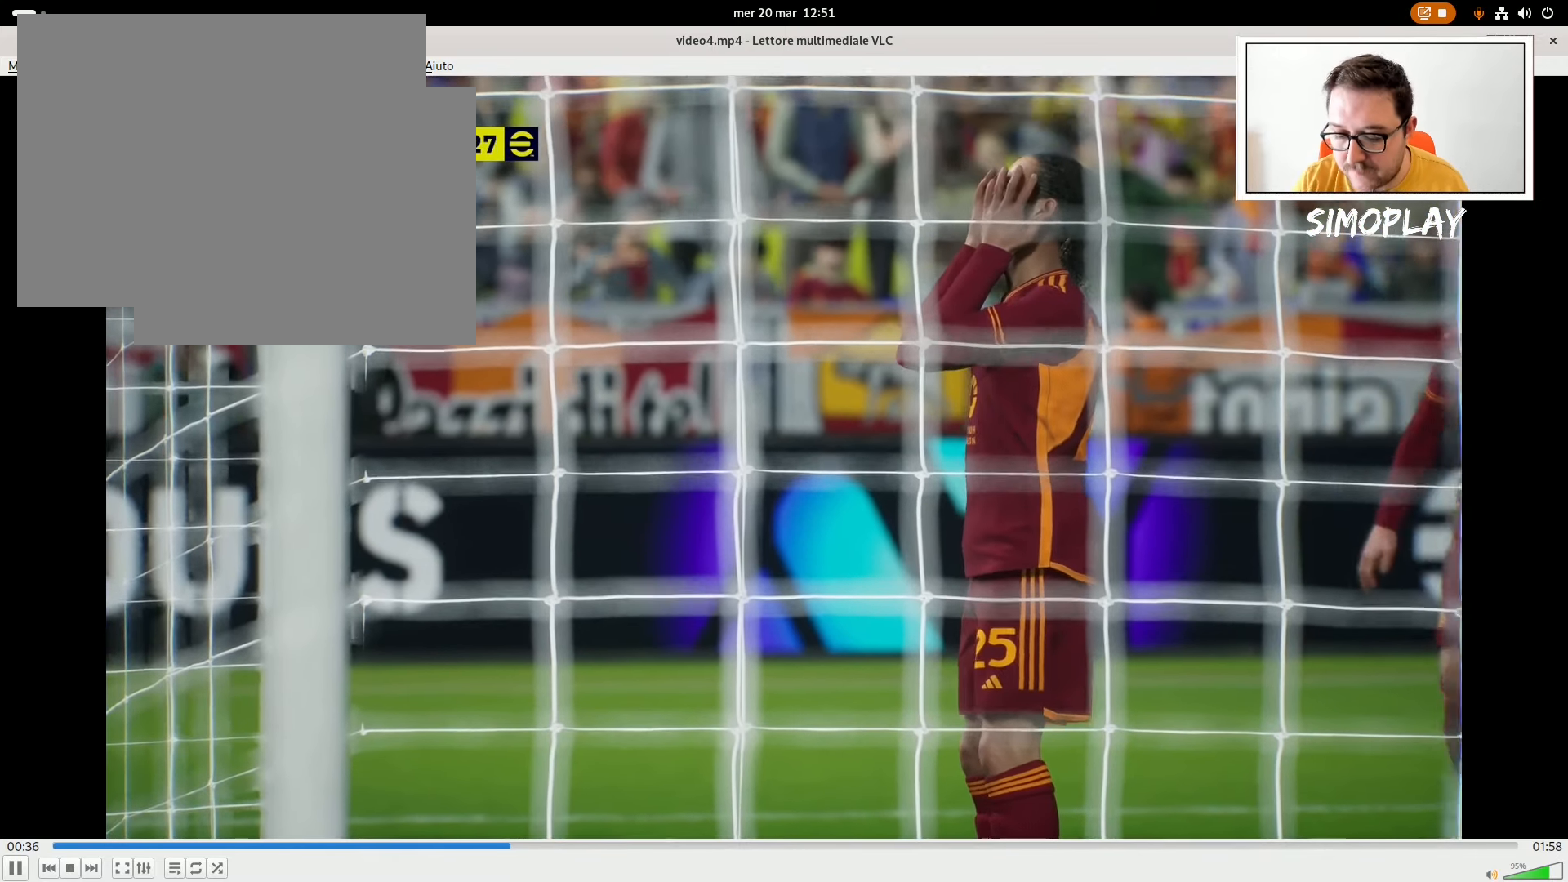
{"buttons": ["L2", "R2"], "left_stick": "left", "right_stick": "center", "events": [[420, "L2", "down"], [420, "R2", "down"], [420, "left_stick", "up-left"], [480, "left_stick", "left"]]}
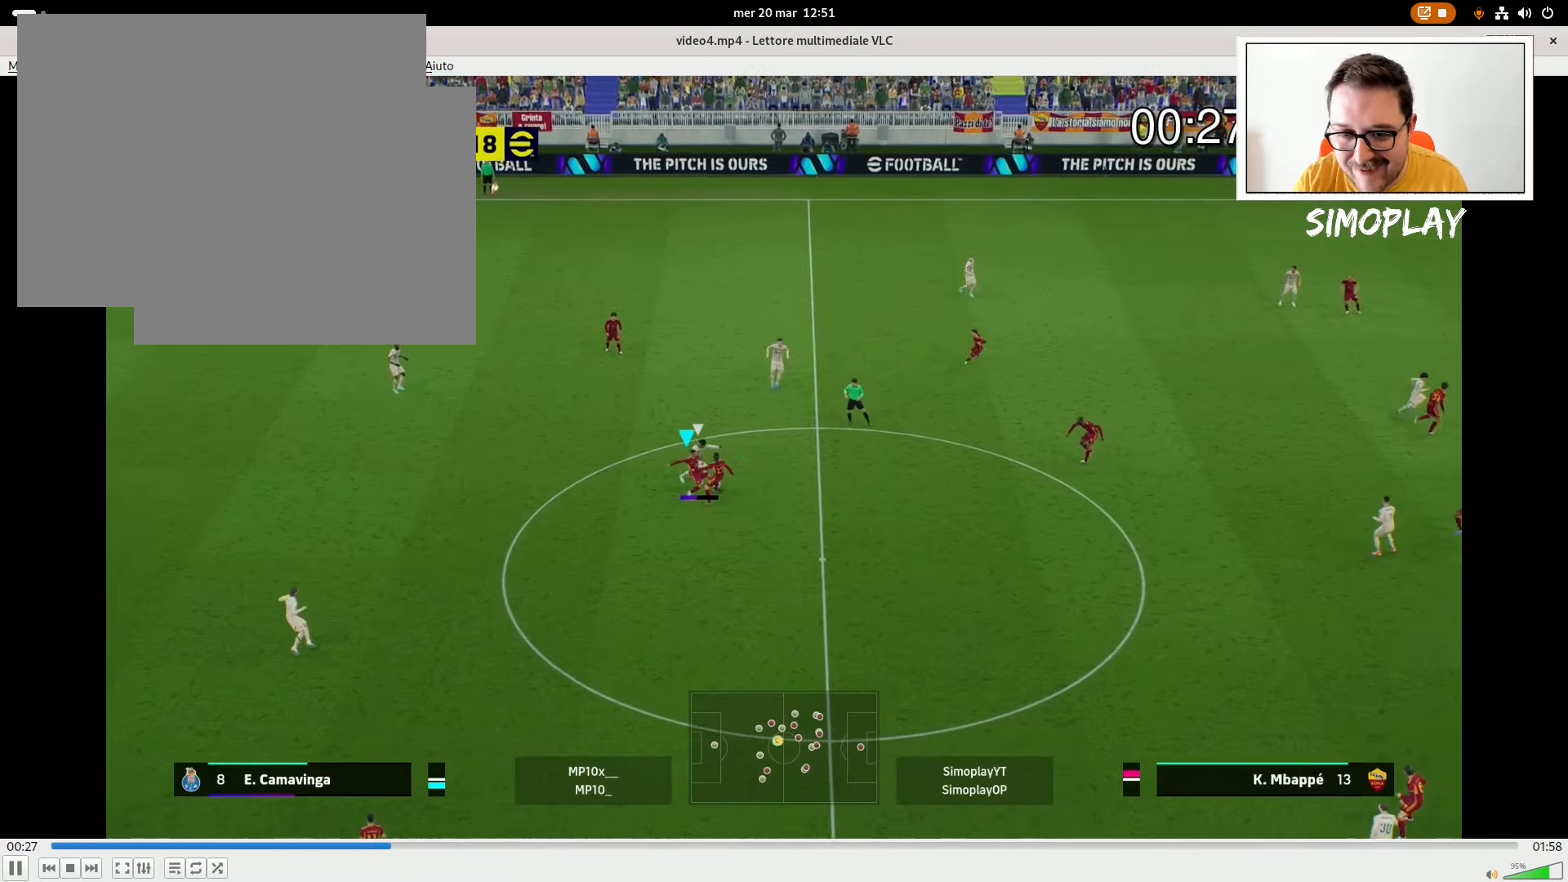
{"buttons": [], "left_stick": "left", "right_stick": "center", "events": [[140, "L2", "up"], [140, "R2", "up"]]}
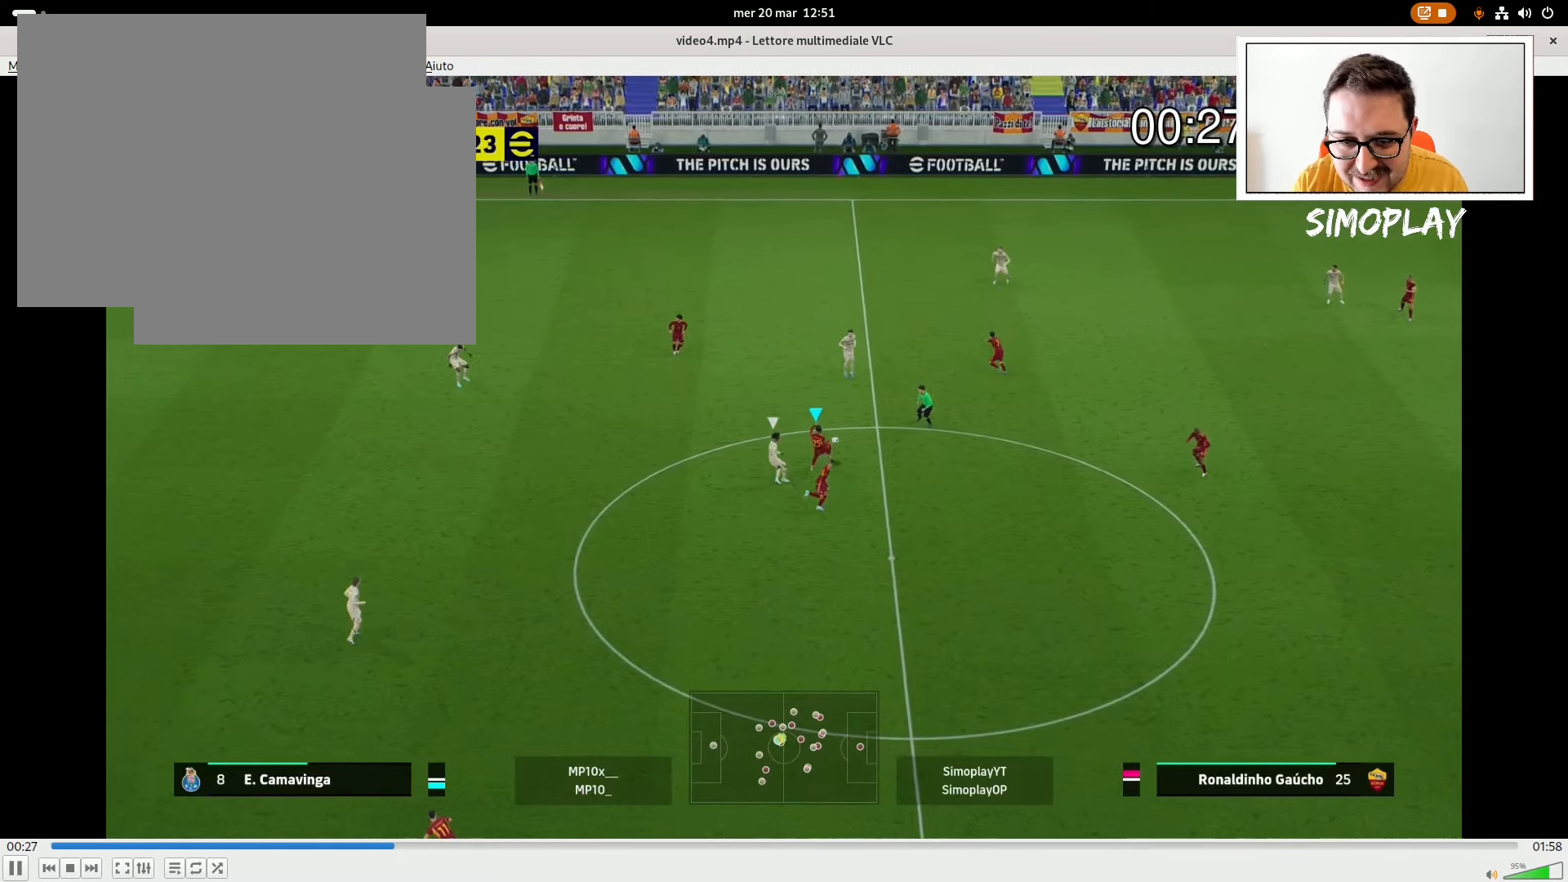
{"buttons": [], "left_stick": "up-left", "right_stick": "center", "events": [[20, "left_stick", "up-left"], [120, "CROSS", "down"], [140, "CROSS", "up"]]}
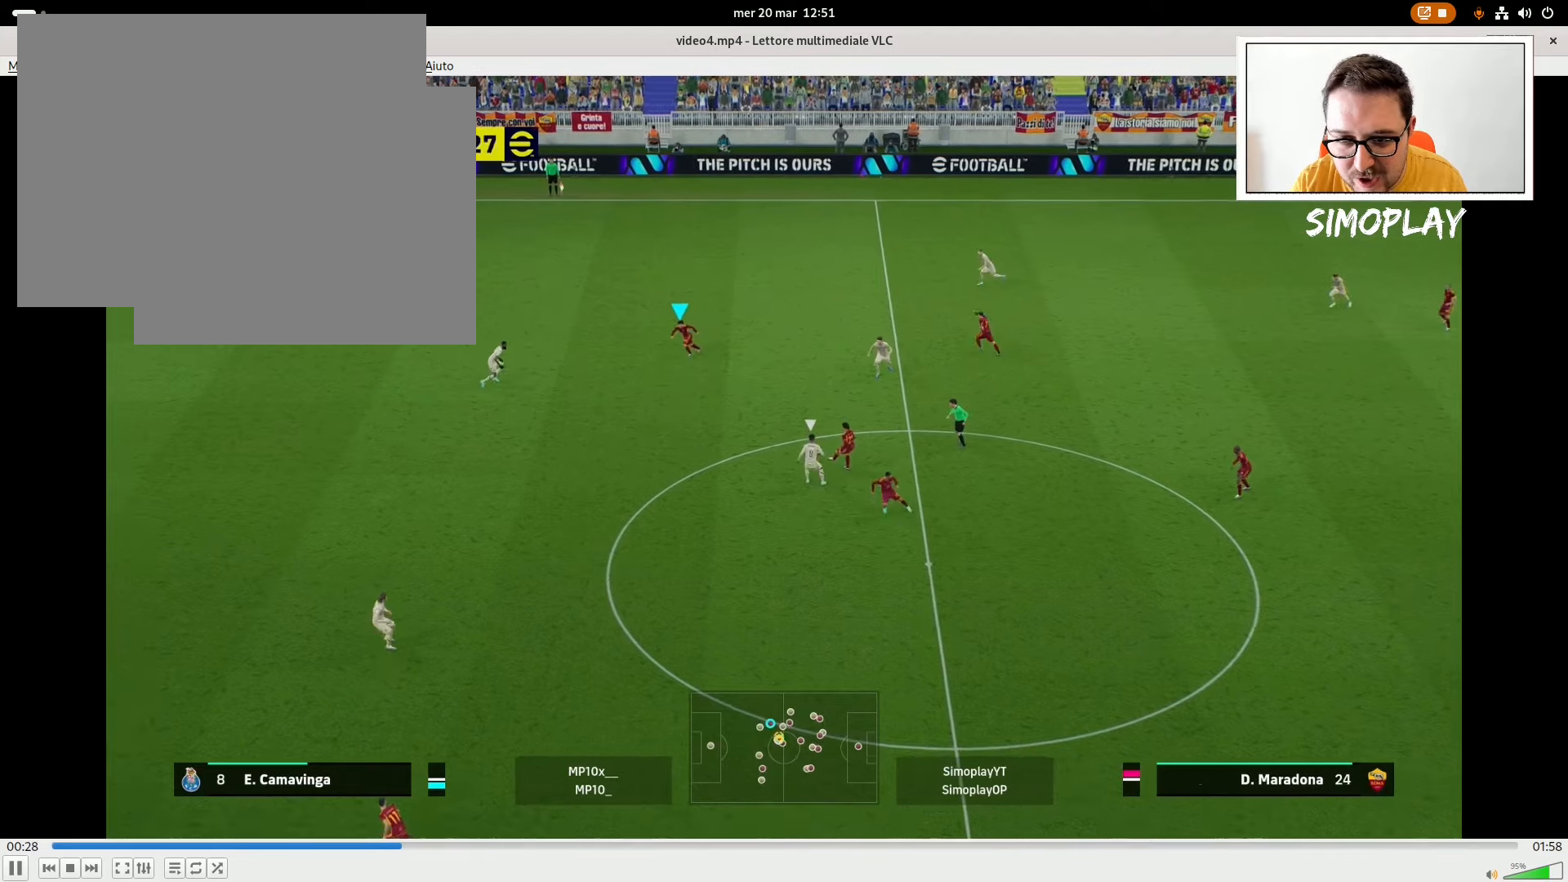
{"buttons": [], "left_stick": "left", "right_stick": "center", "events": [[240, "left_stick", "left"]]}
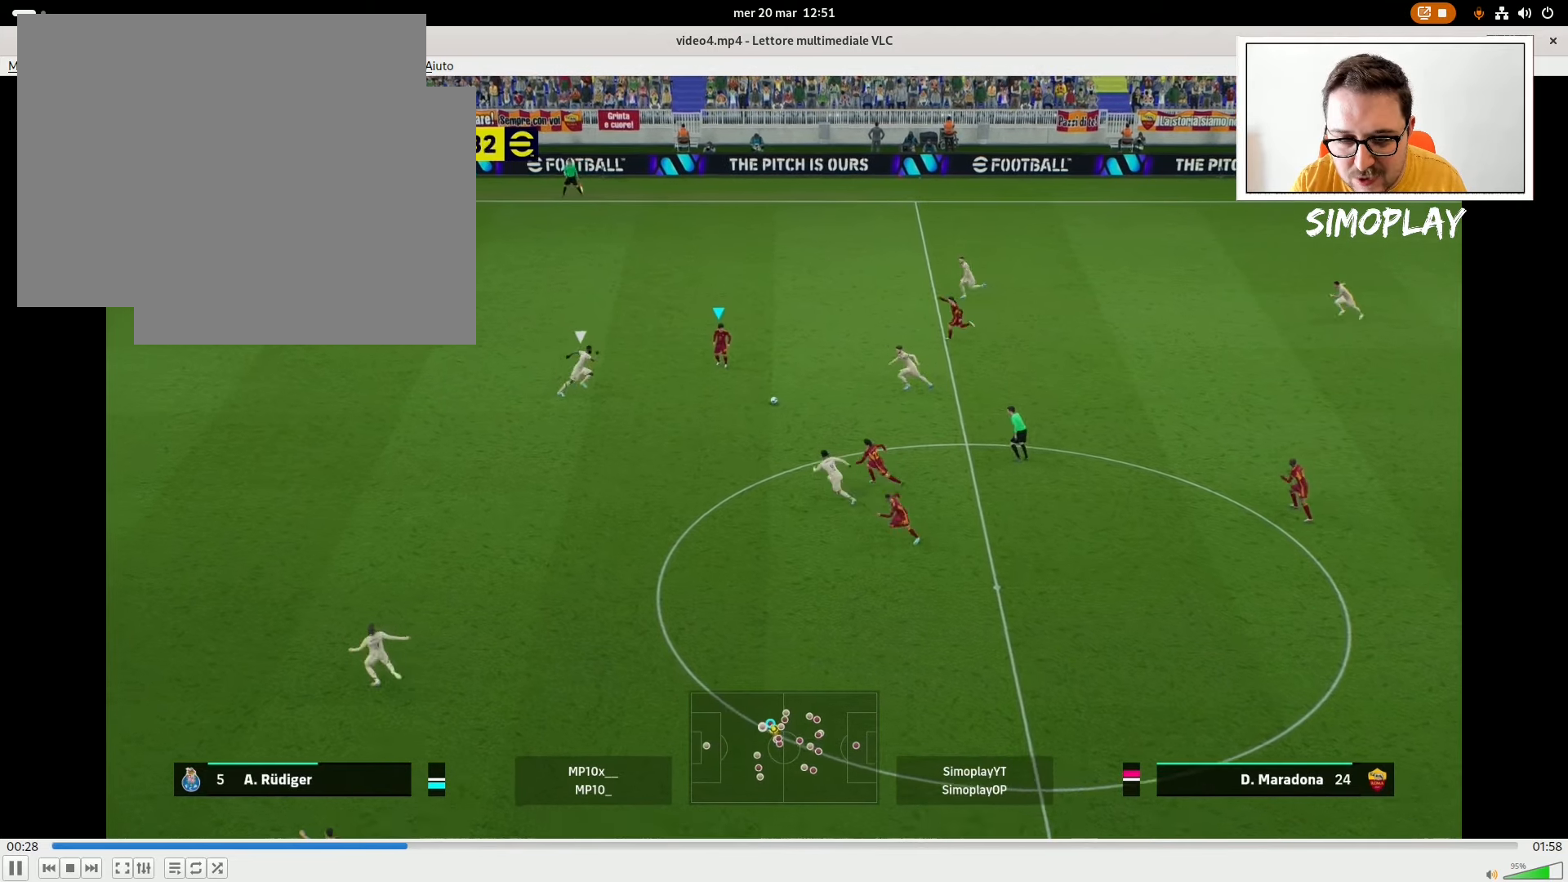
{"buttons": [], "left_stick": "up-left", "right_stick": "center", "events": [[40, "left_stick", "up-left"], [180, "TRIANGLE", "down"], [240, "TRIANGLE", "up"]]}
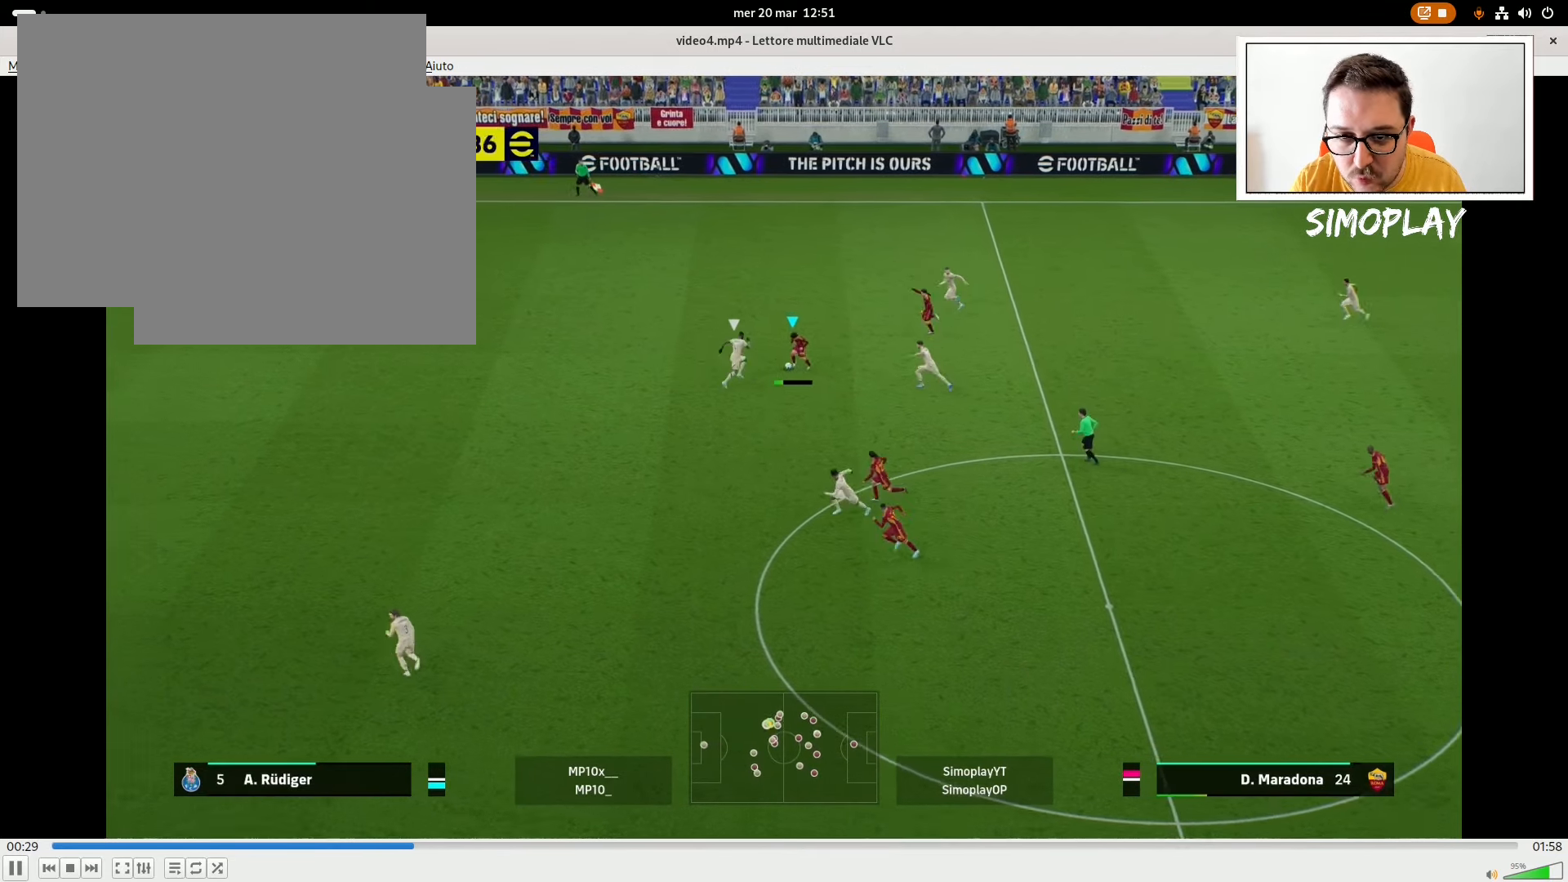
{"buttons": ["R2"], "left_stick": "left", "right_stick": "center", "events": [[340, "left_stick", "left"], [440, "R2", "down"]]}
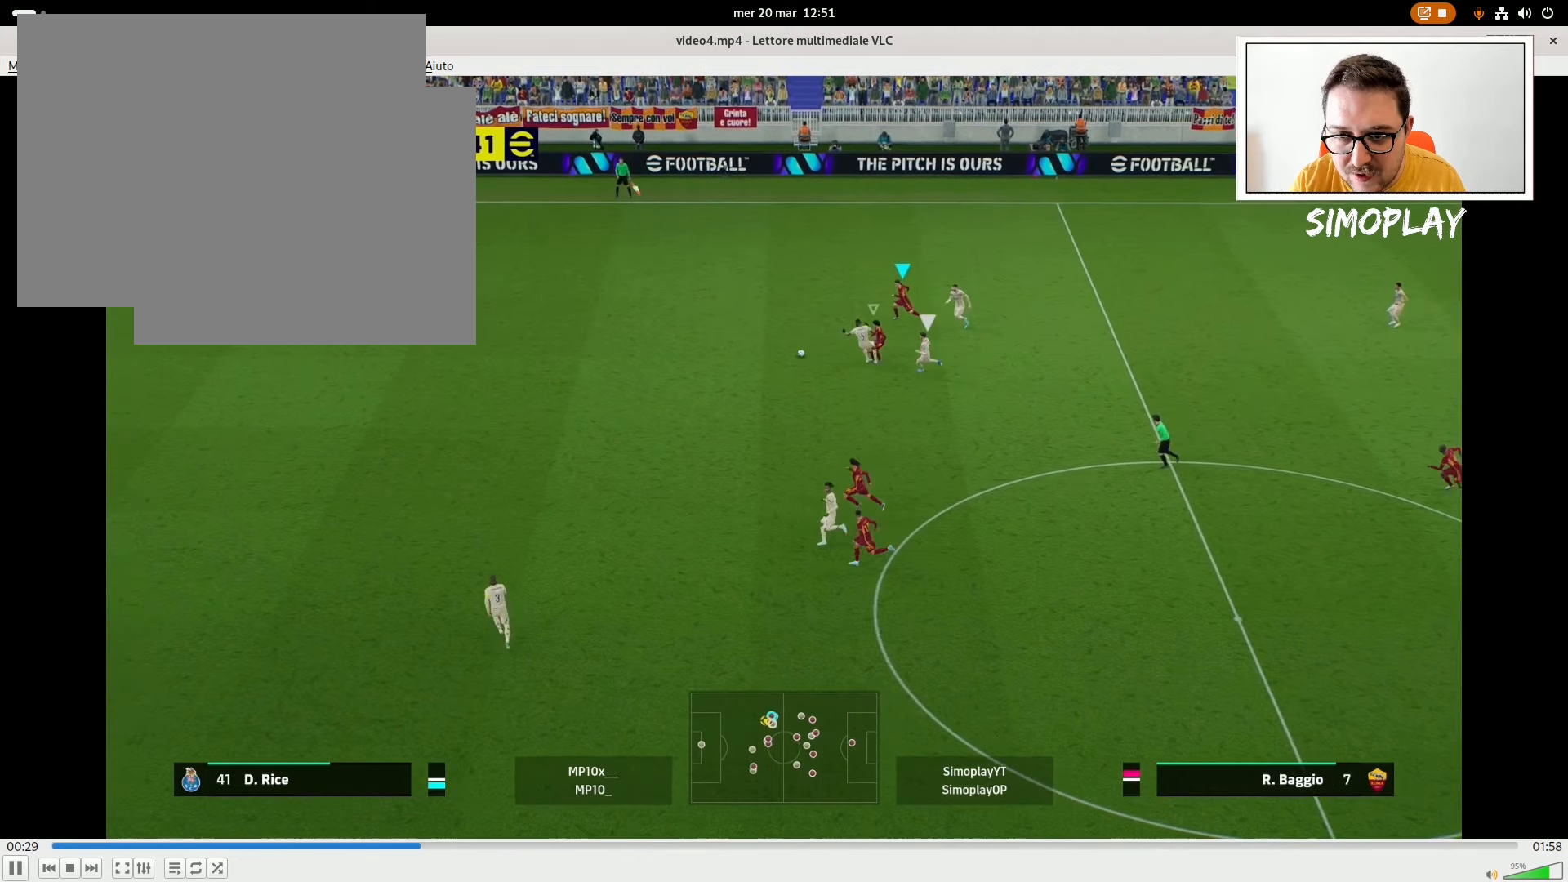
{"buttons": ["R2"], "left_stick": "left", "right_stick": "center", "events": []}
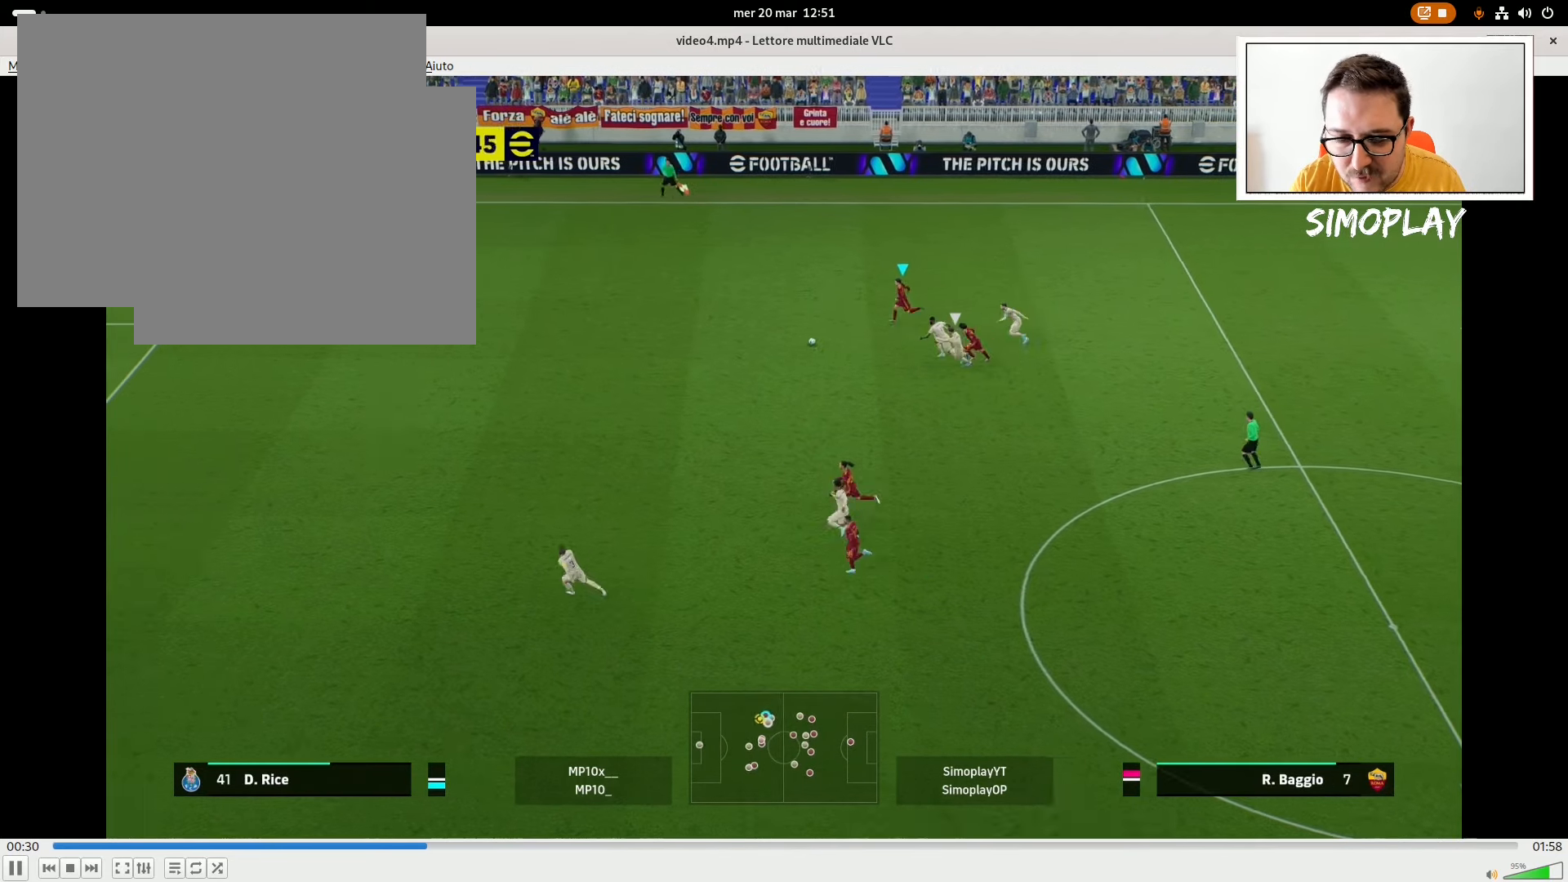
{"buttons": ["R2"], "left_stick": "left", "right_stick": "center", "events": []}
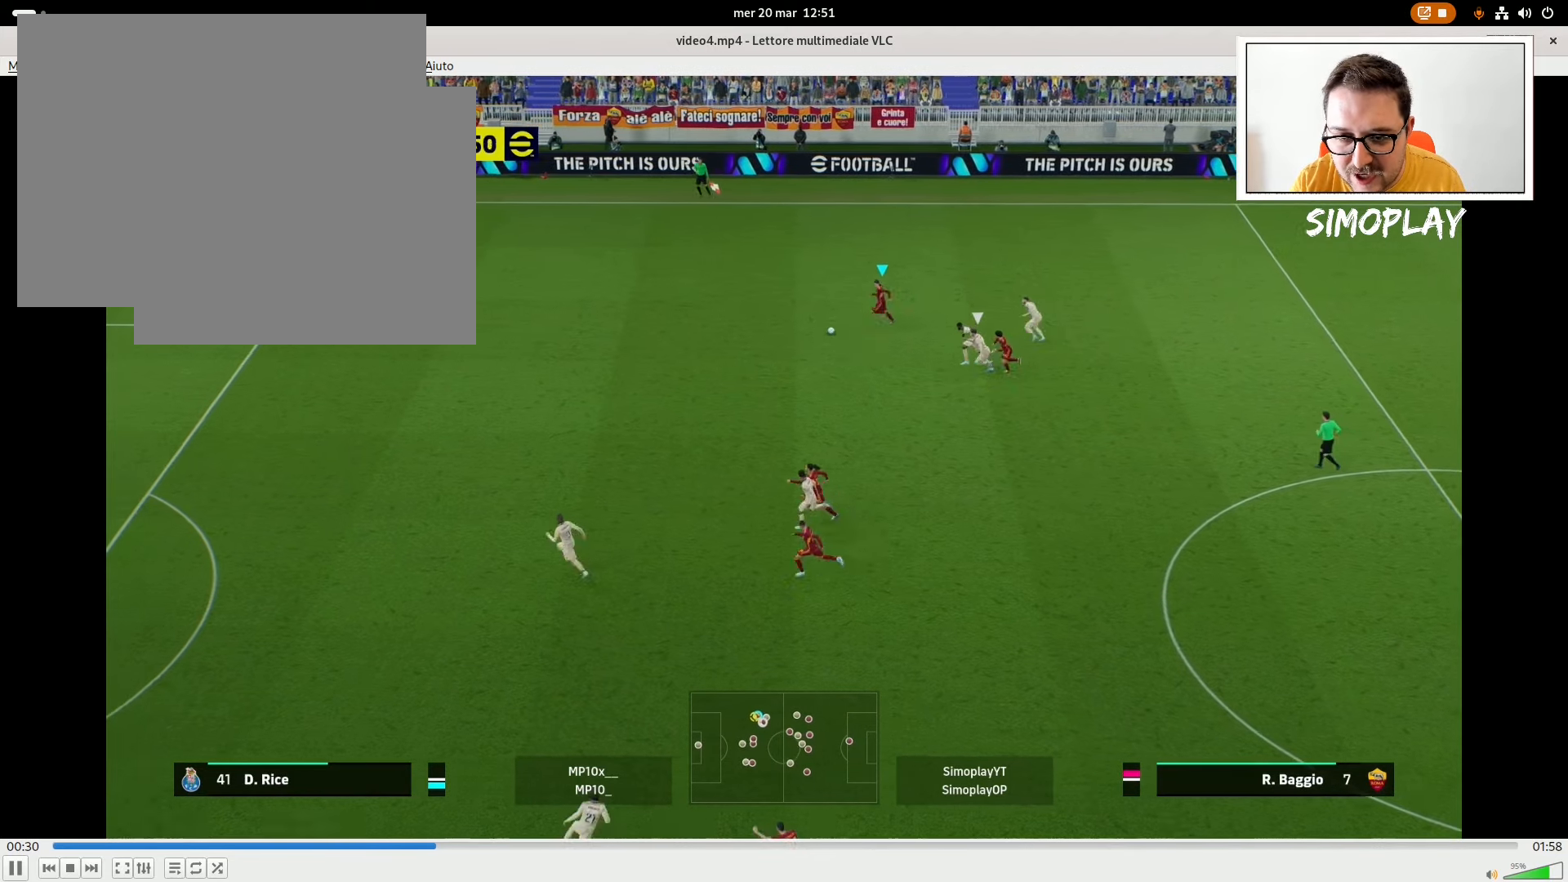
{"buttons": ["R2"], "left_stick": "left", "right_stick": "center", "events": []}
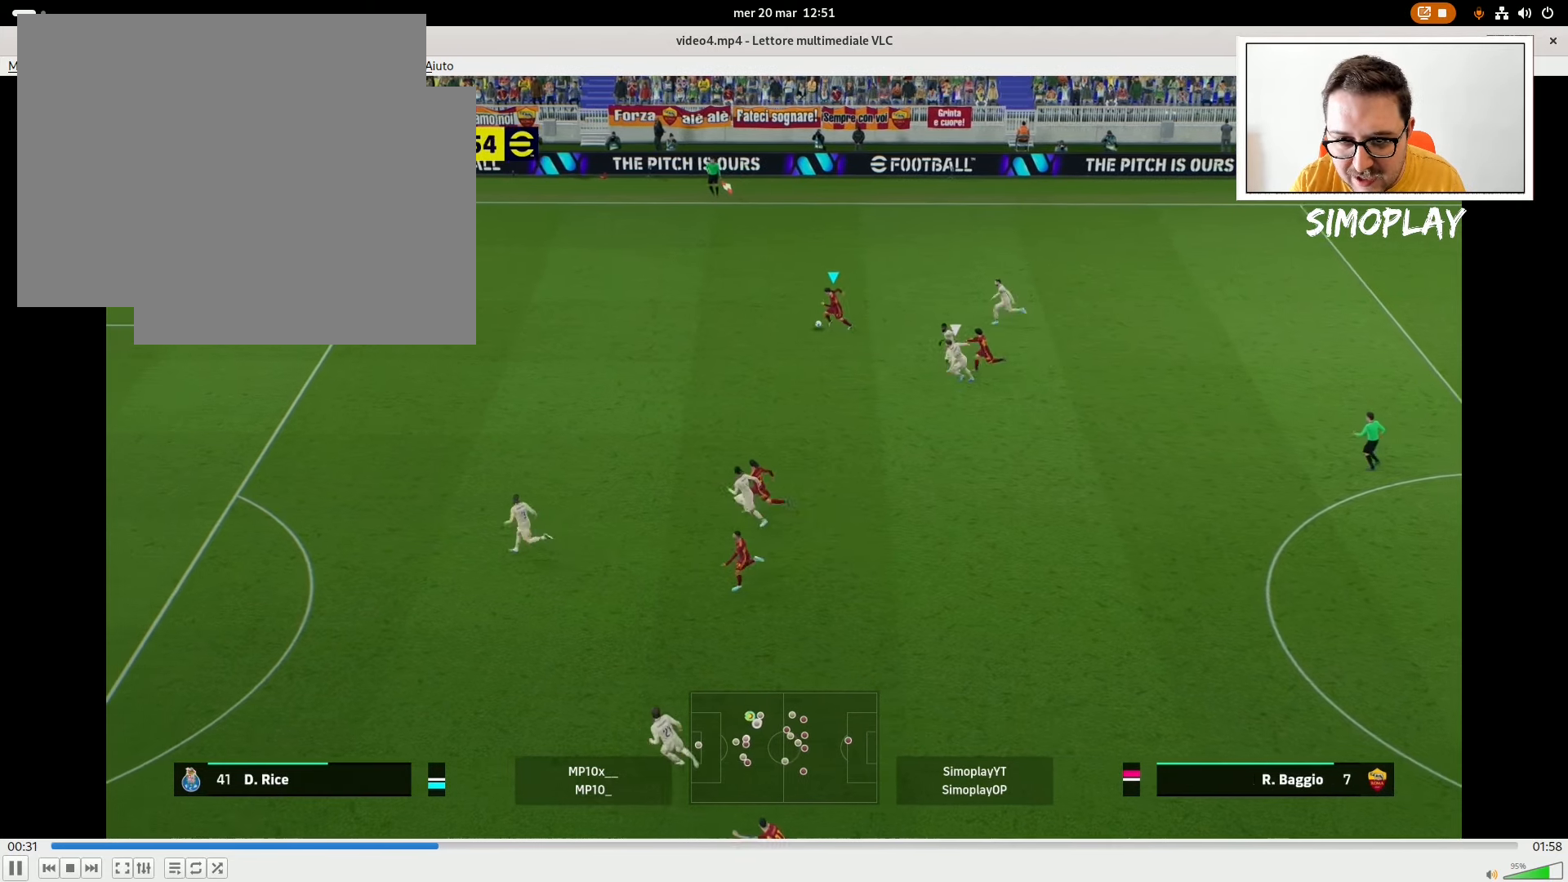
{"buttons": ["R2"], "left_stick": "left", "right_stick": "center", "events": []}
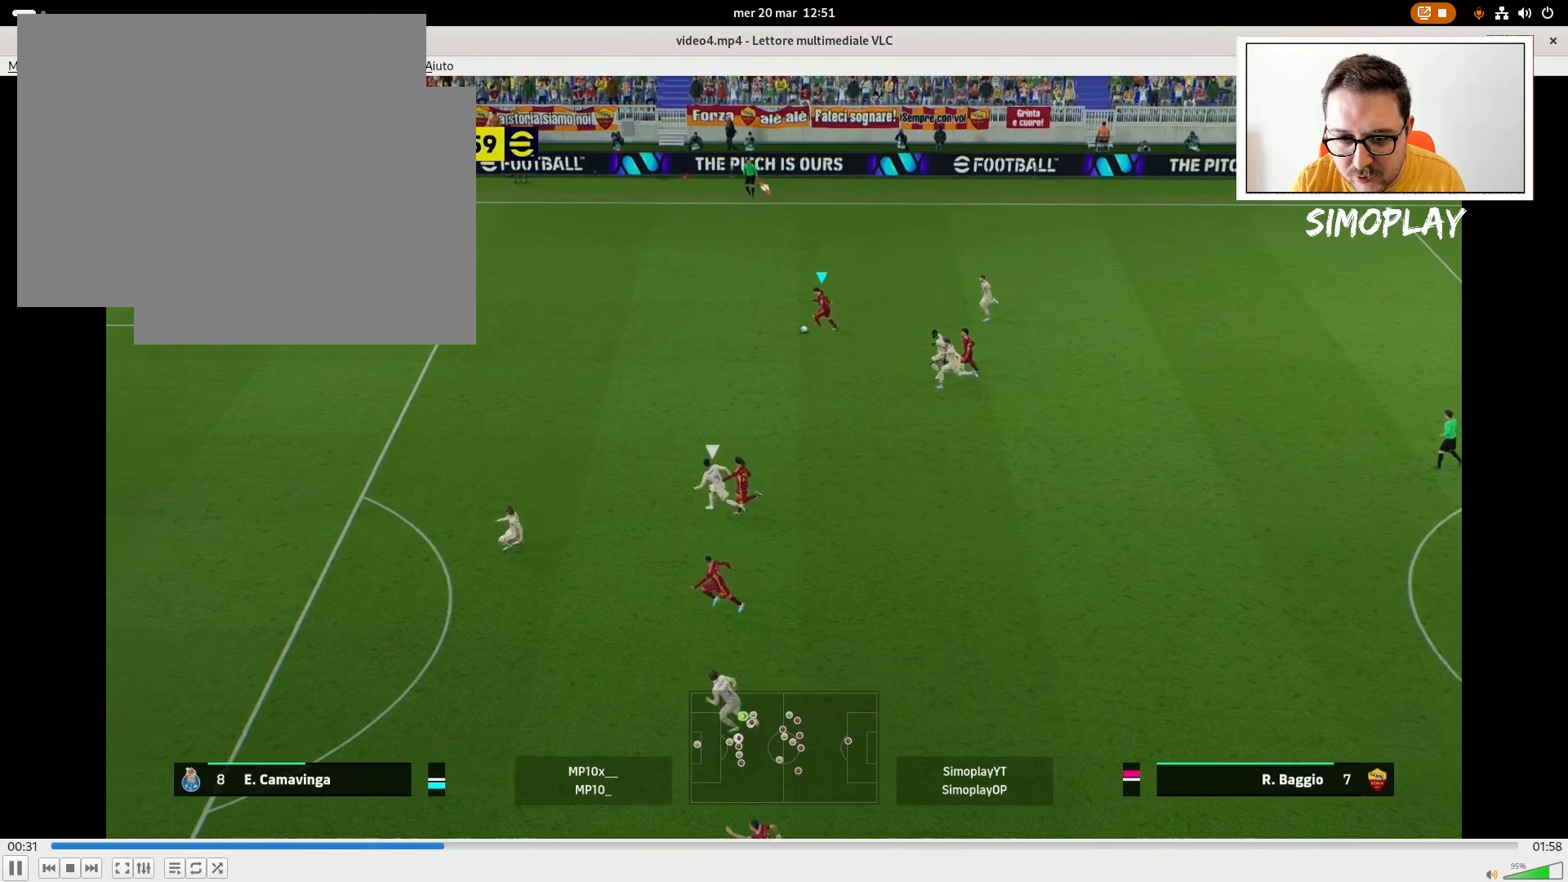
{"buttons": ["R2"], "left_stick": "left", "right_stick": "center", "events": []}
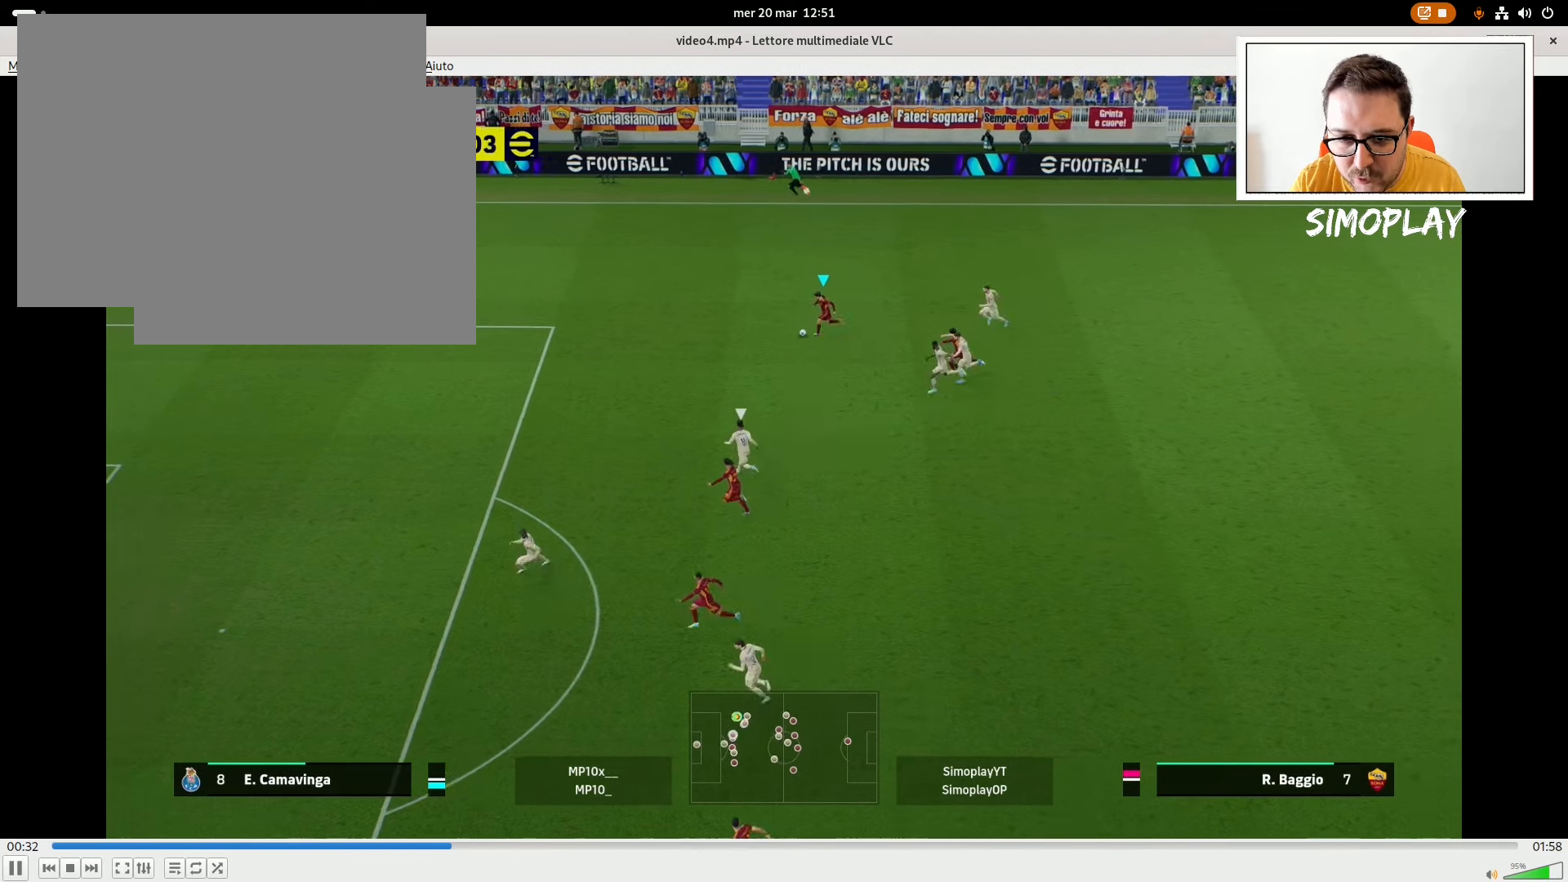
{"buttons": [], "left_stick": "down-left", "right_stick": "center", "events": [[220, "R2", "up"], [240, "TRIANGLE", "down"], [240, "left_stick", "down-left"], [340, "TRIANGLE", "up"]]}
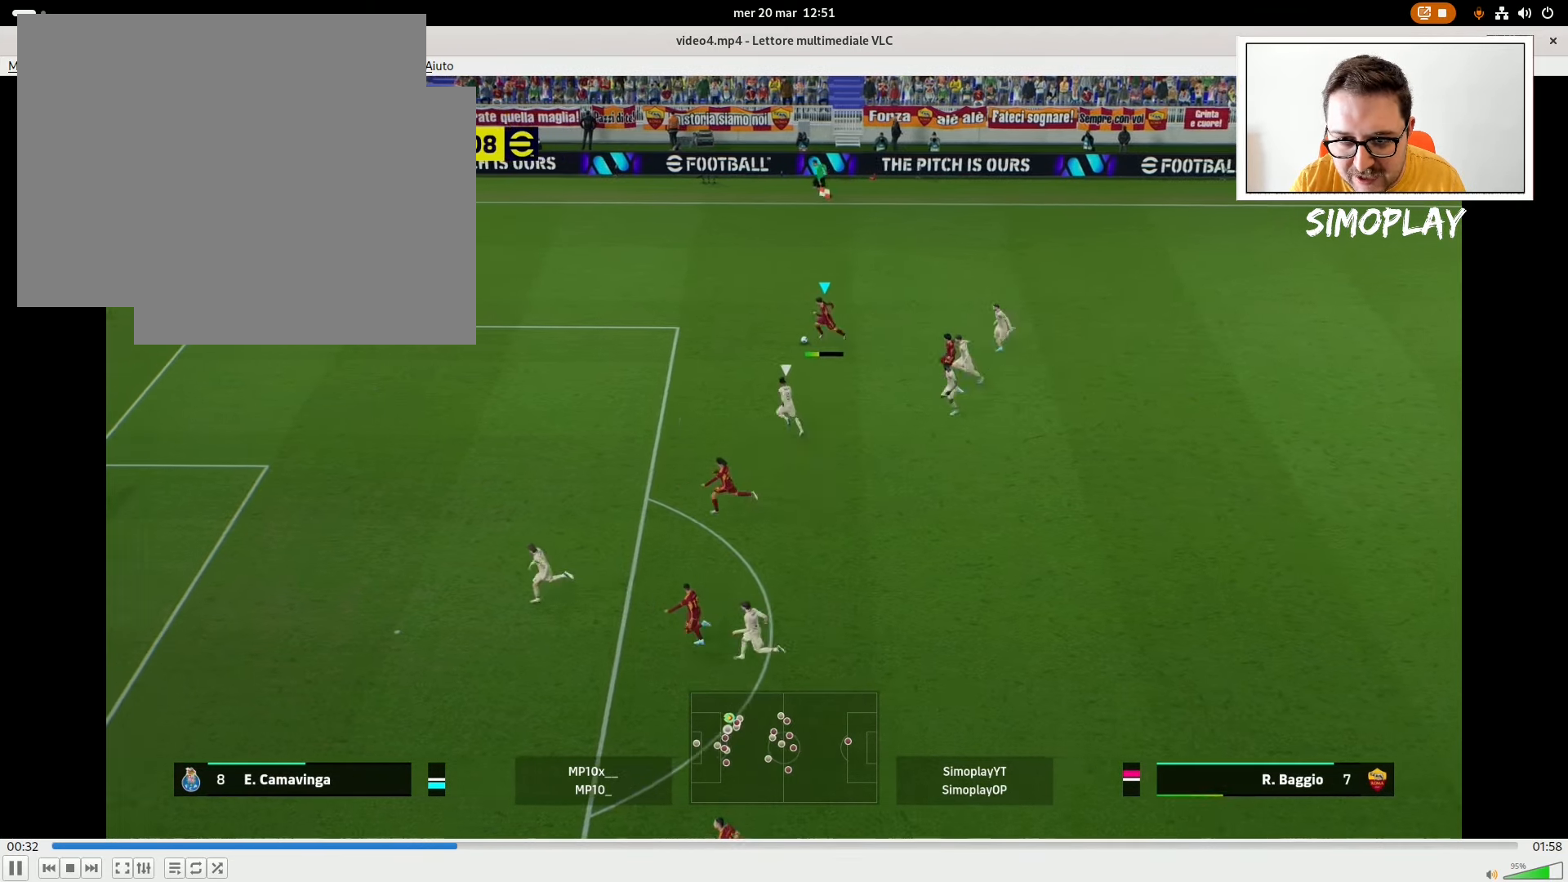
{"buttons": [], "left_stick": "down-left", "right_stick": "center", "events": []}
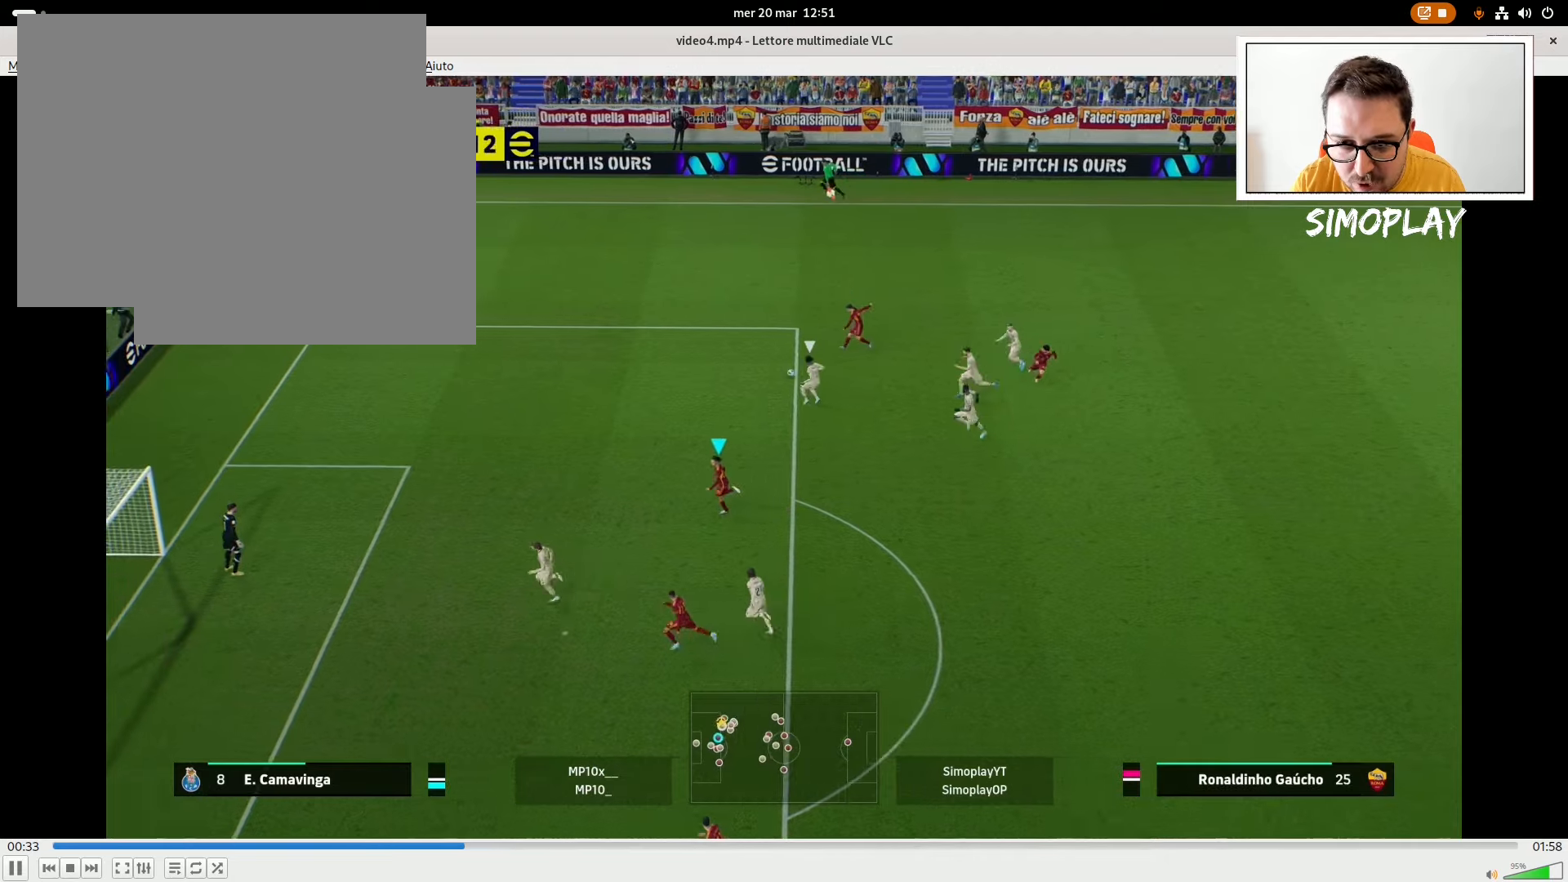
{"buttons": [], "left_stick": "down-left", "right_stick": "center", "events": [[240, "SQUARE", "down"], [340, "SQUARE", "up"]]}
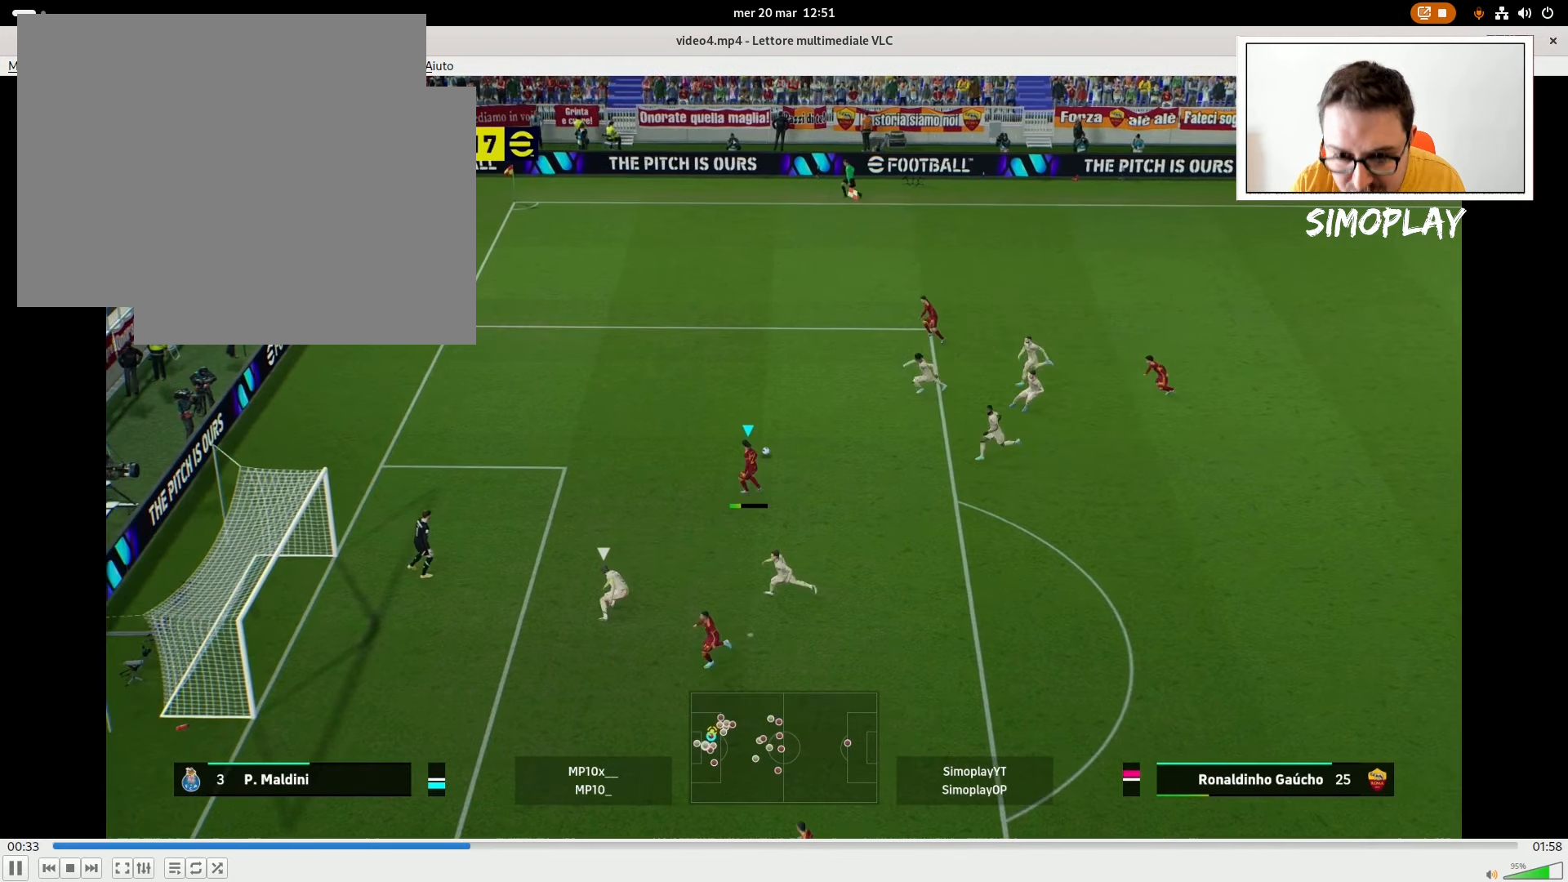
{"buttons": [], "left_stick": "down-left", "right_stick": "center", "events": []}
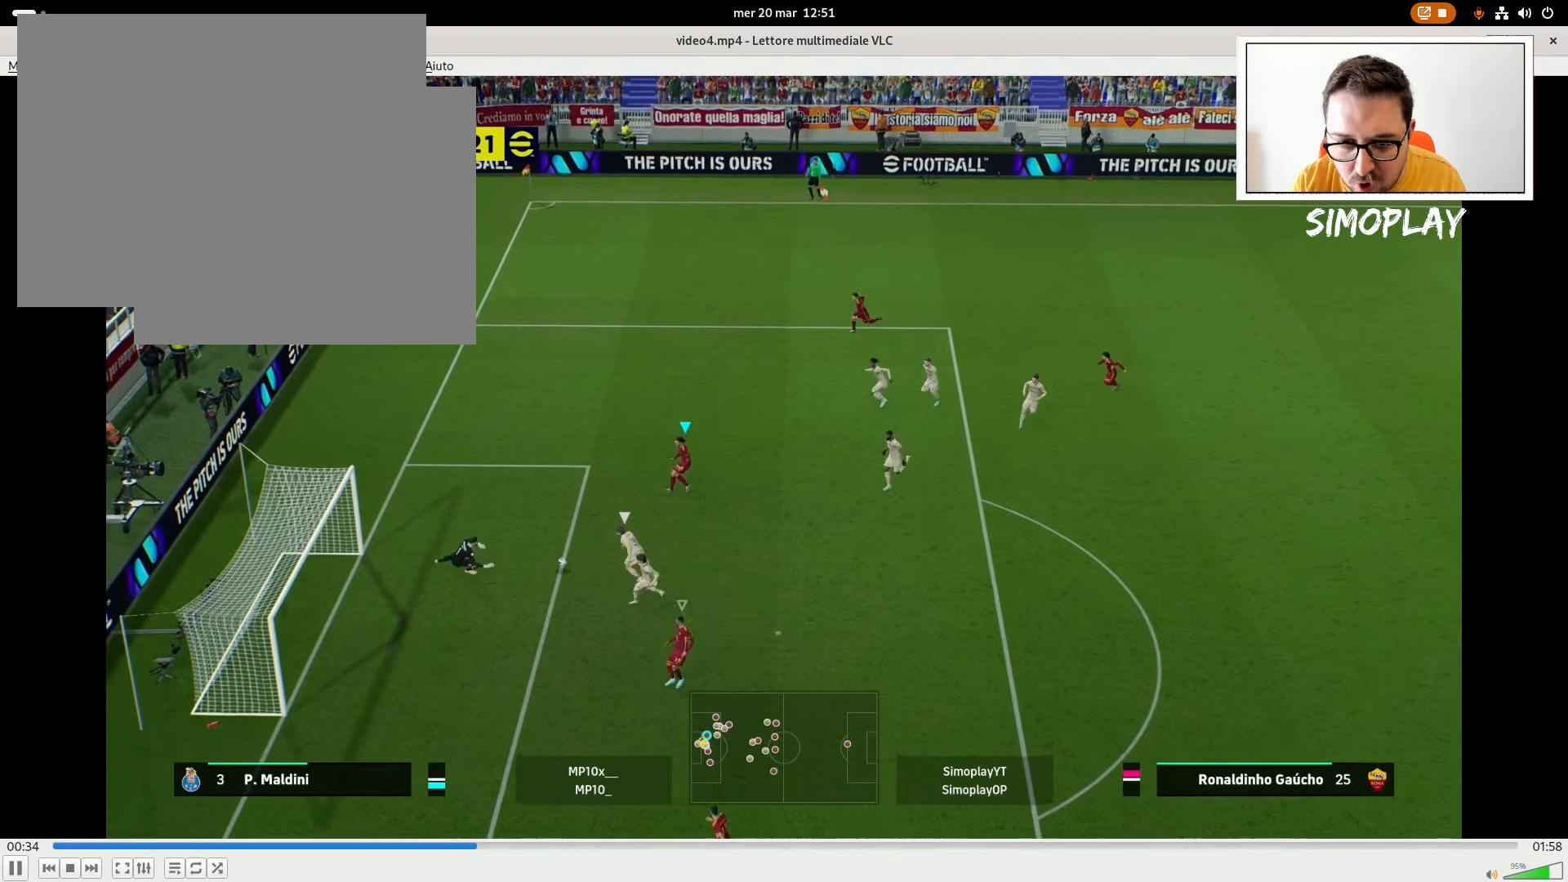
{"buttons": [], "left_stick": "down-left", "right_stick": "center", "events": []}
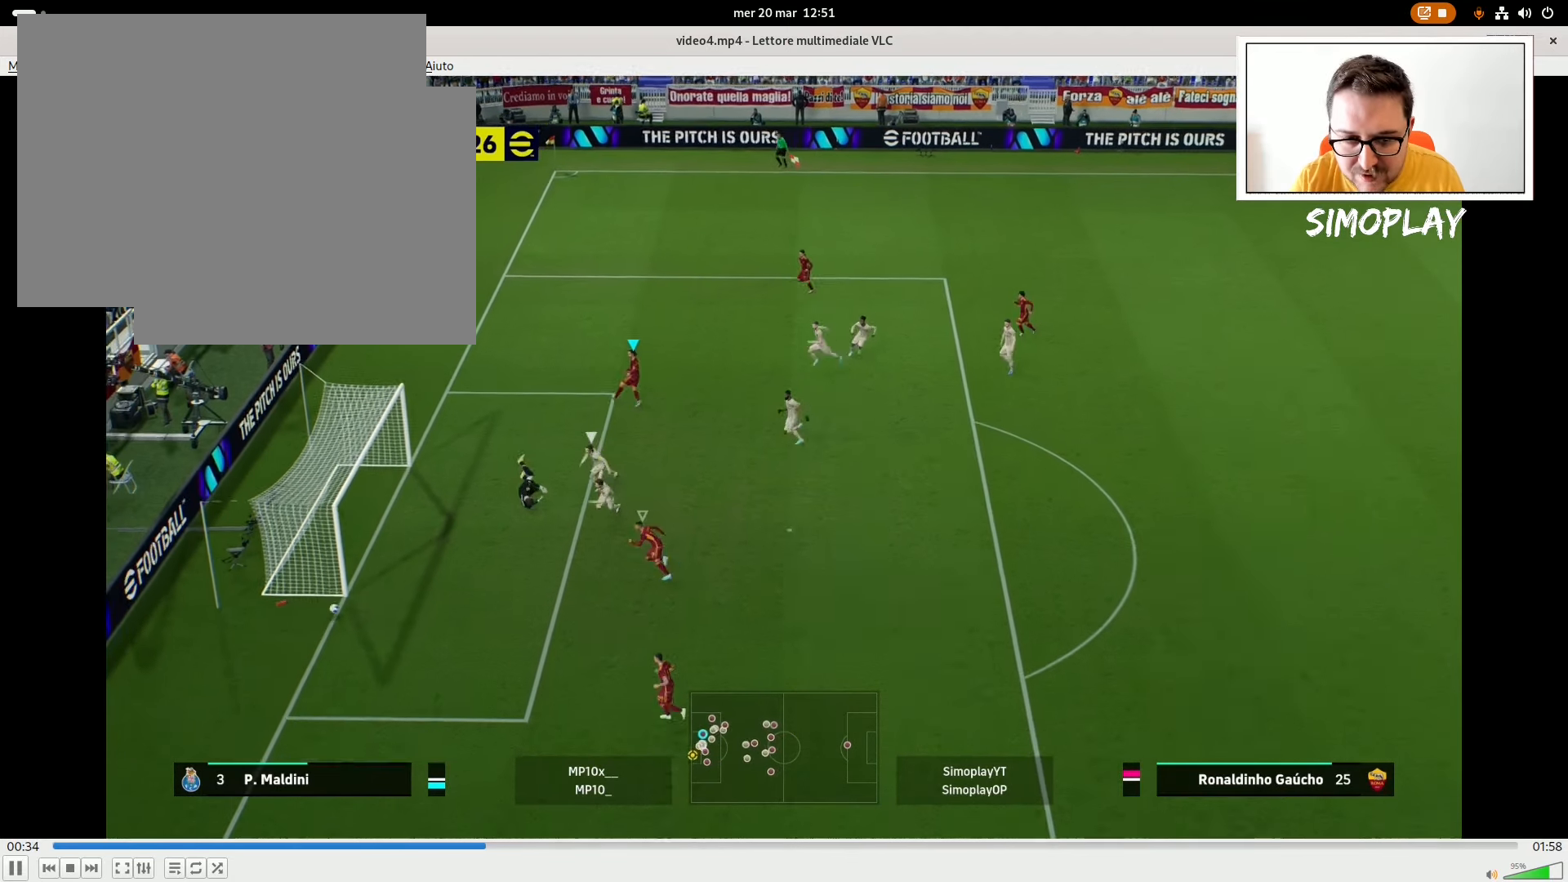
{"buttons": [], "left_stick": "center", "right_stick": "center", "events": [[240, "left_stick", "center"]]}